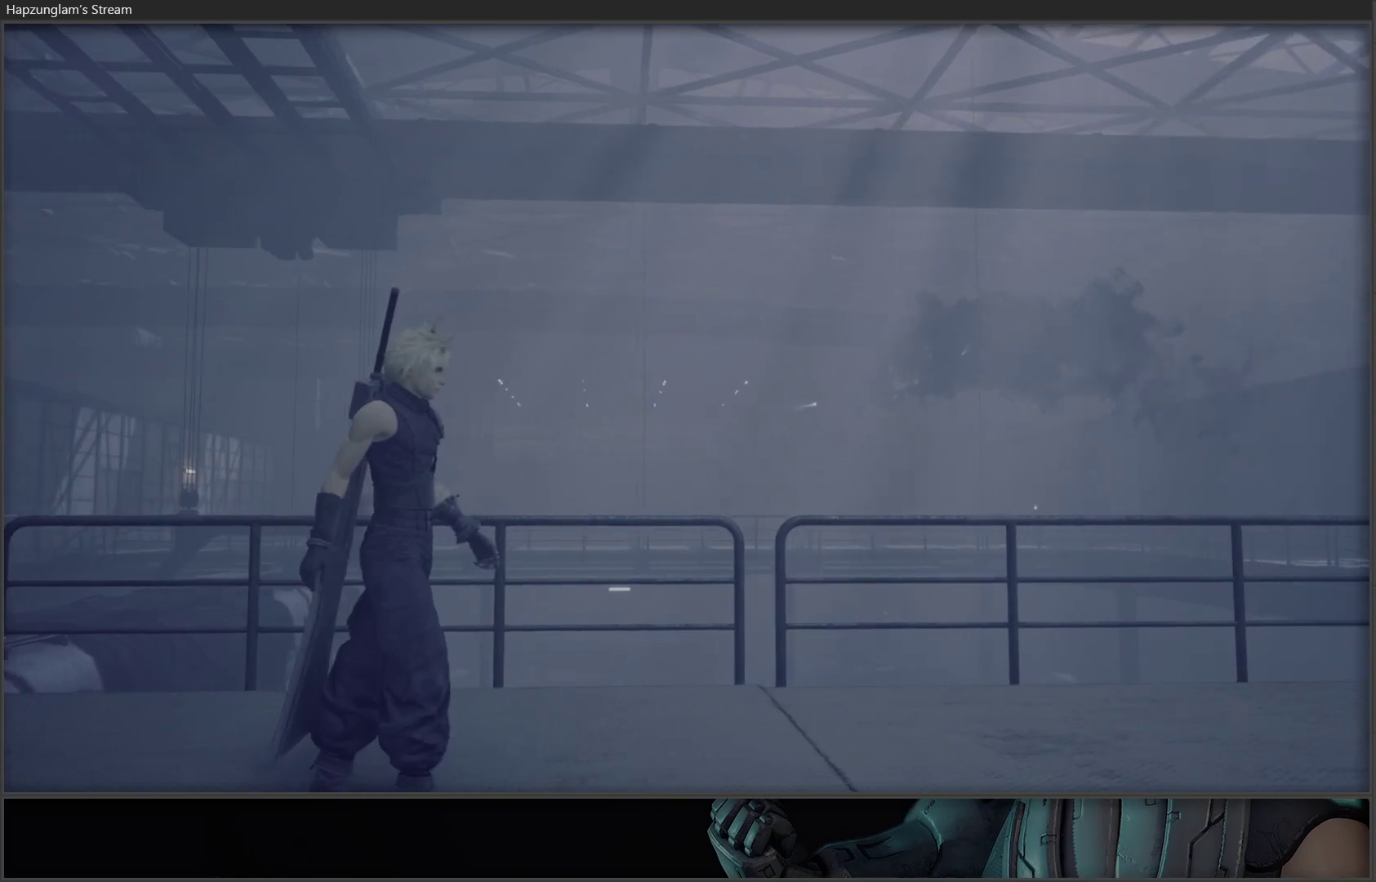
Gameplay with a controller (Xbox layout); each line is a JSON object with the inputs held at the frame after it. "events" lists button and stick changes between this image and that frame as [ms after this image, input, new state], when the widget could be followed in between.
{"buttons": [], "left_stick": "right", "right_stick": "center", "events": []}
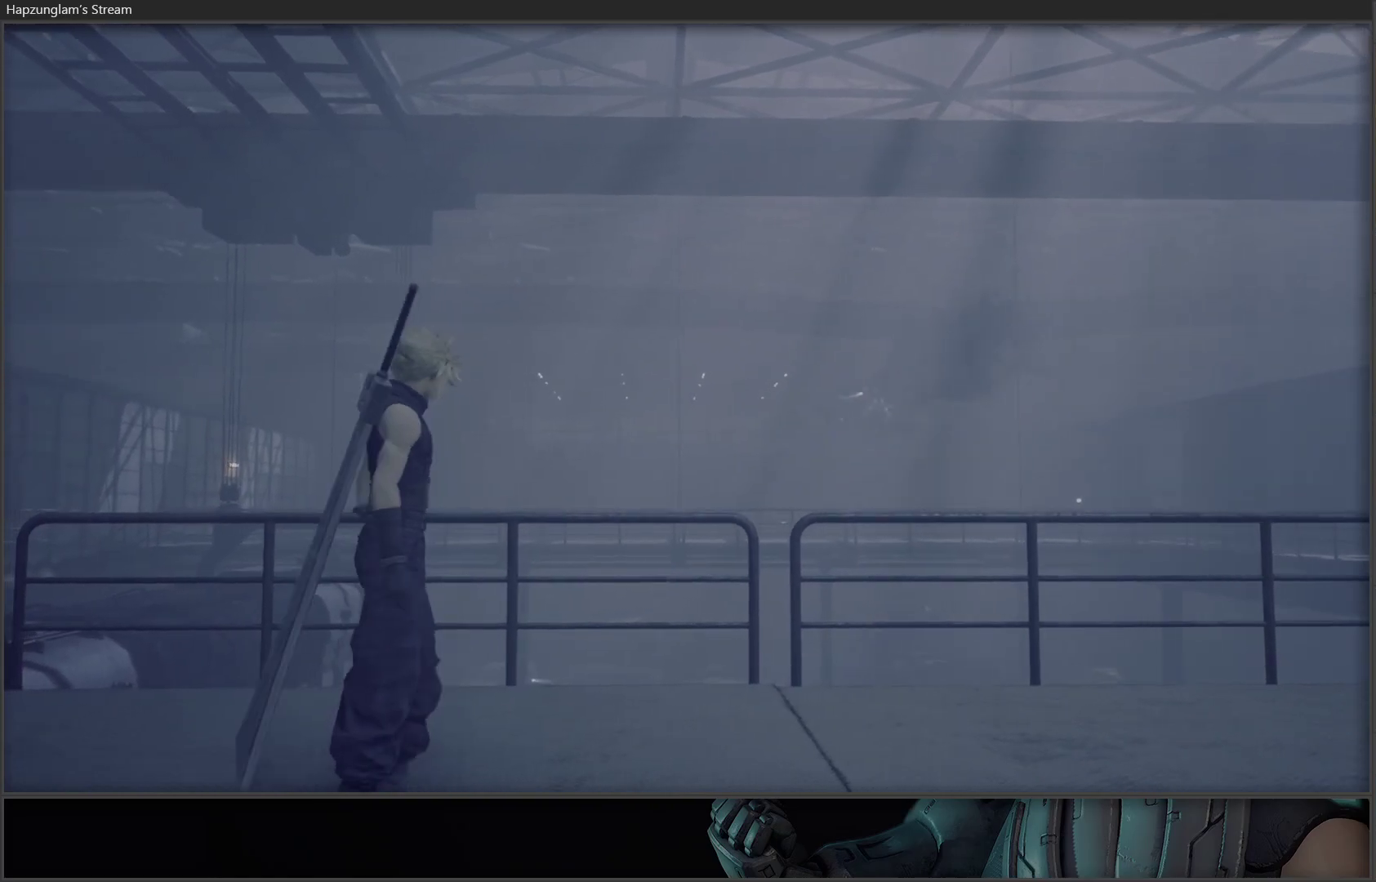
{"buttons": [], "left_stick": "center", "right_stick": "center", "events": [[133, "left_stick", "center"]]}
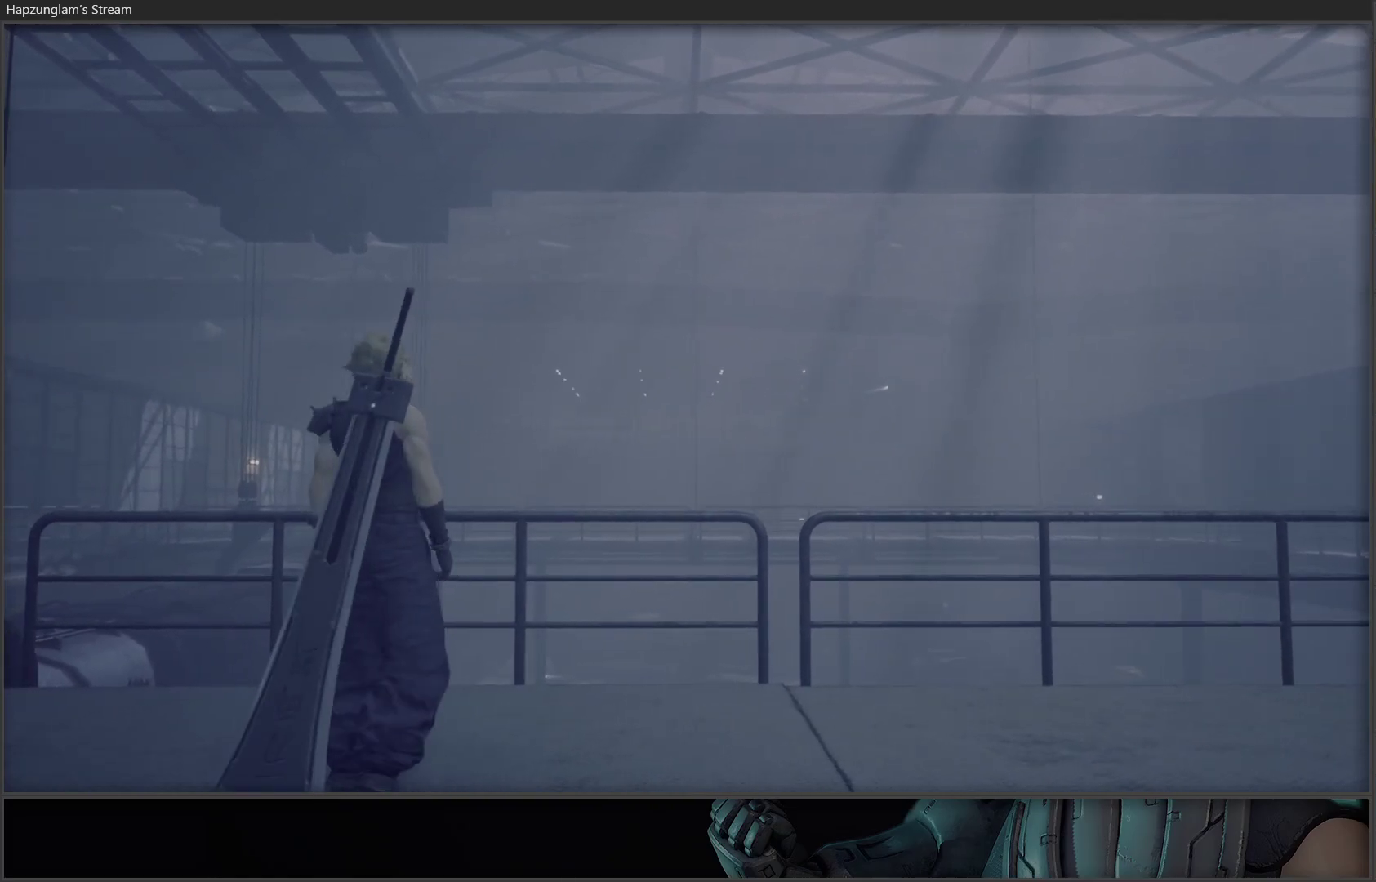
{"buttons": [], "left_stick": "center", "right_stick": "center", "events": [[33, "right_stick", "down-right"], [317, "right_stick", "center"]]}
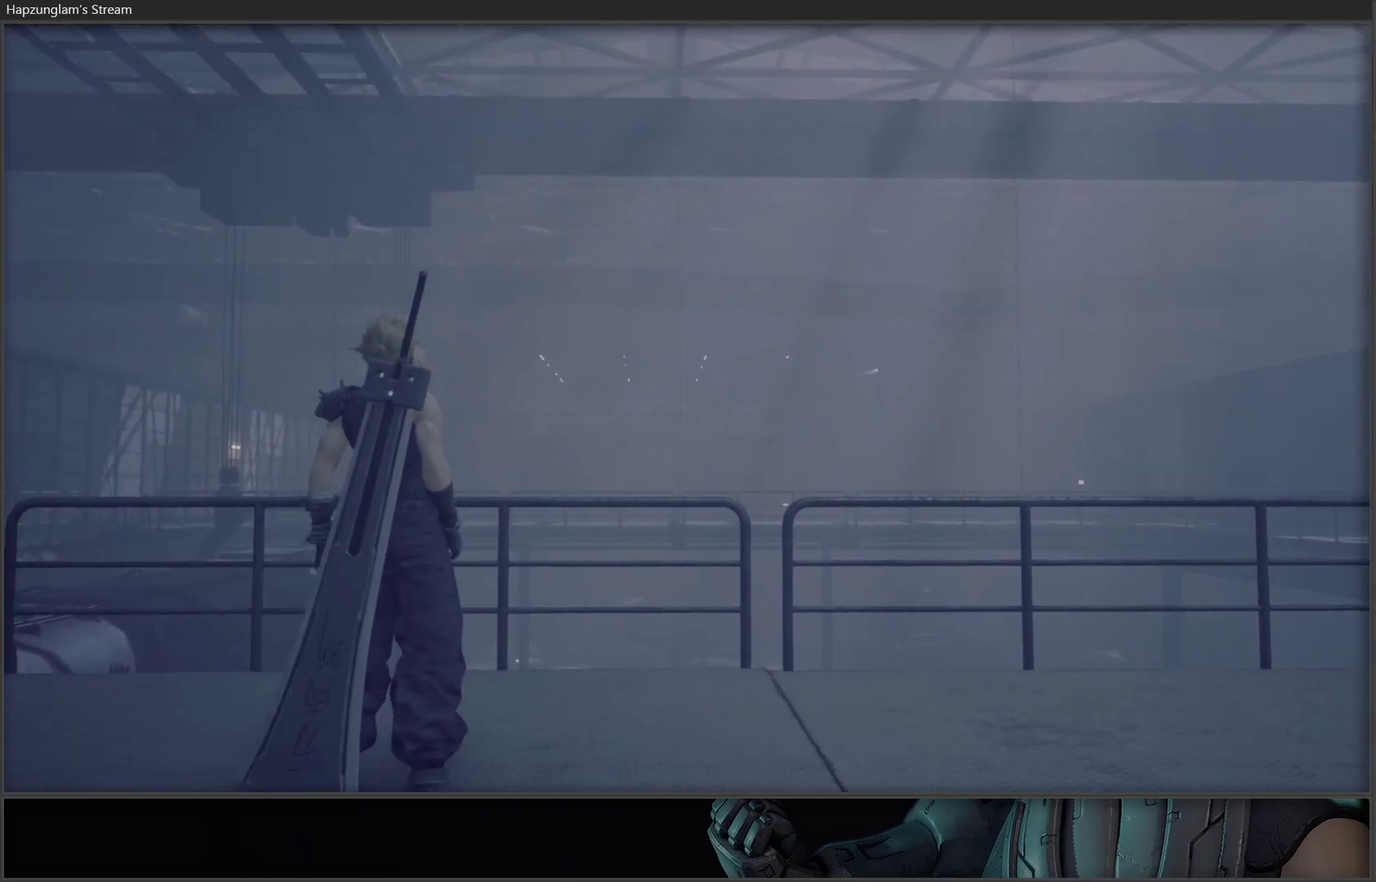
{"buttons": [], "left_stick": "center", "right_stick": "center", "events": []}
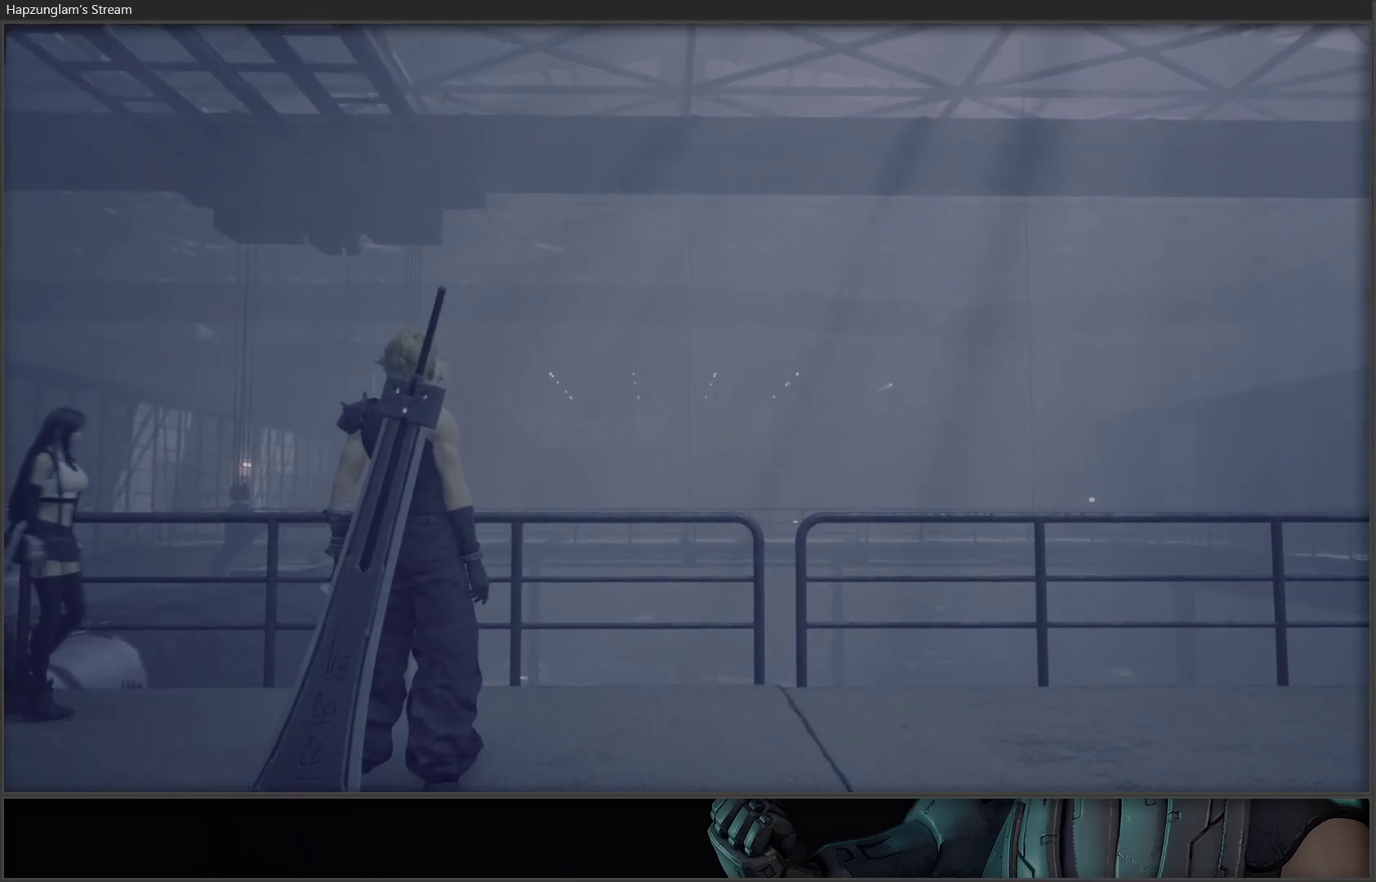
{"buttons": [], "left_stick": "center", "right_stick": "down-right", "events": [[450, "right_stick", "down-right"]]}
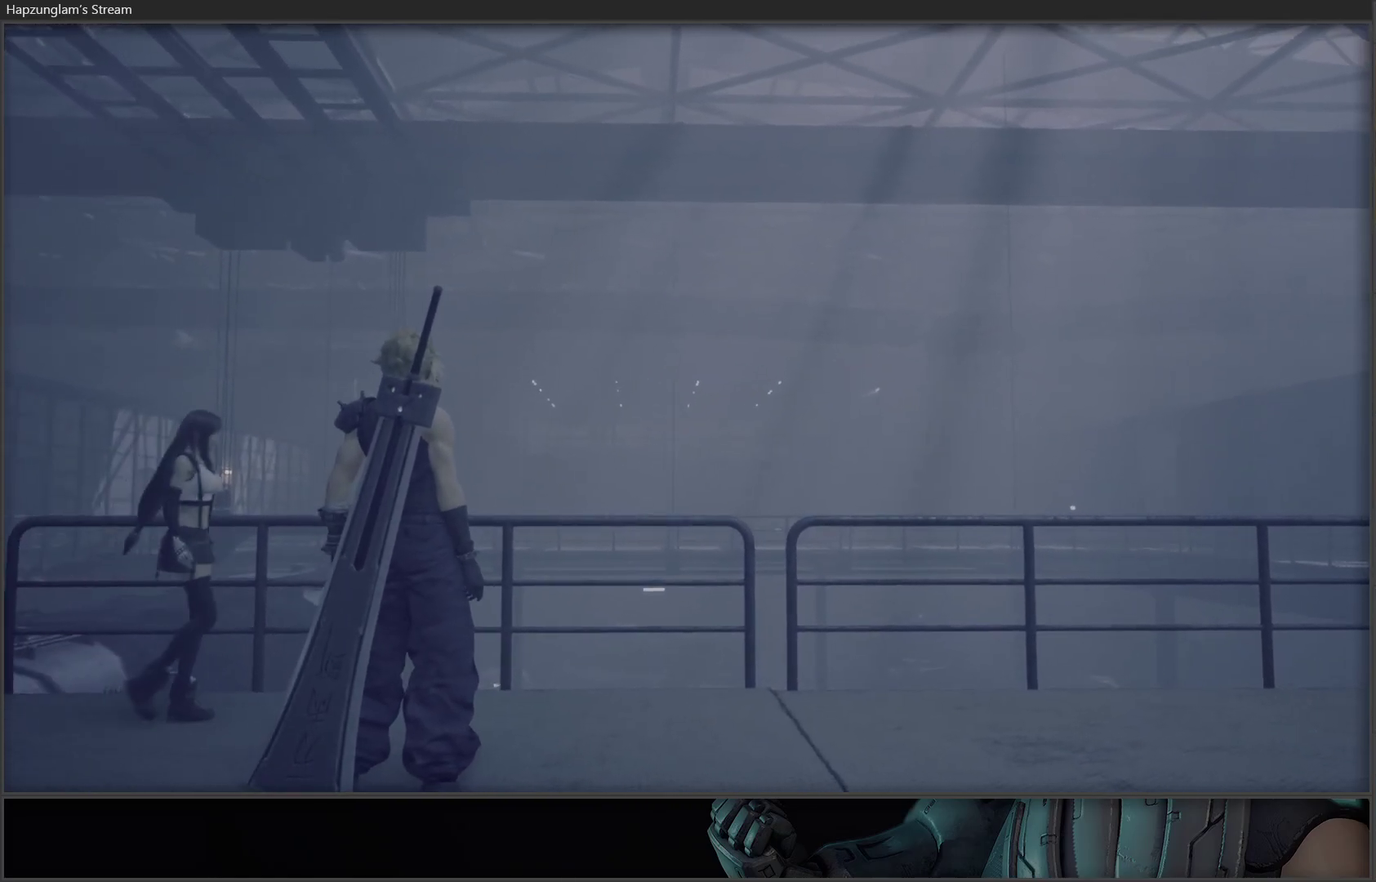
{"buttons": [], "left_stick": "center", "right_stick": "center", "events": [[33, "right_stick", "center"]]}
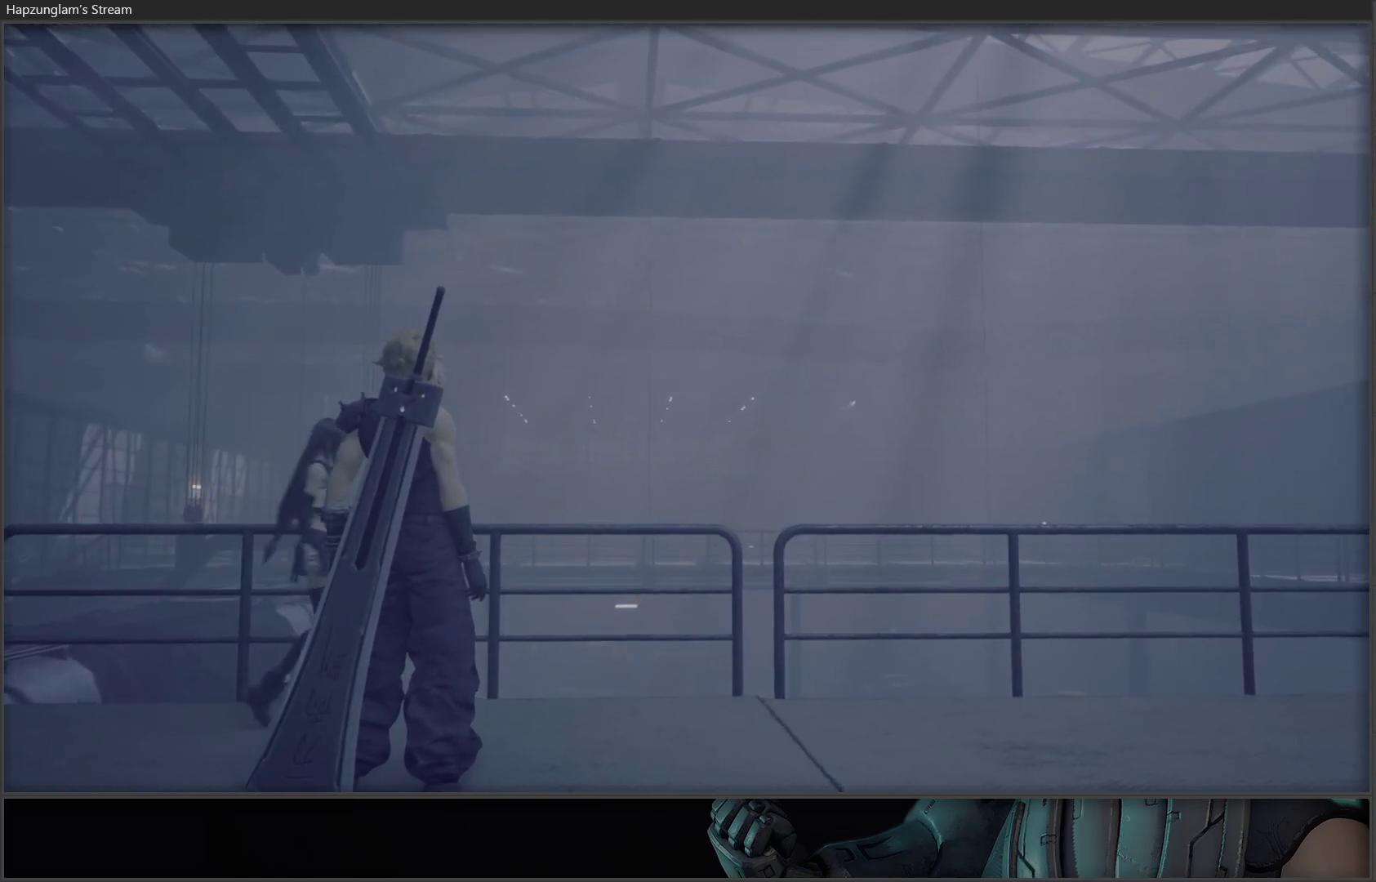
{"buttons": [], "left_stick": "up-right", "right_stick": "center", "events": [[100, "left_stick", "up-right"]]}
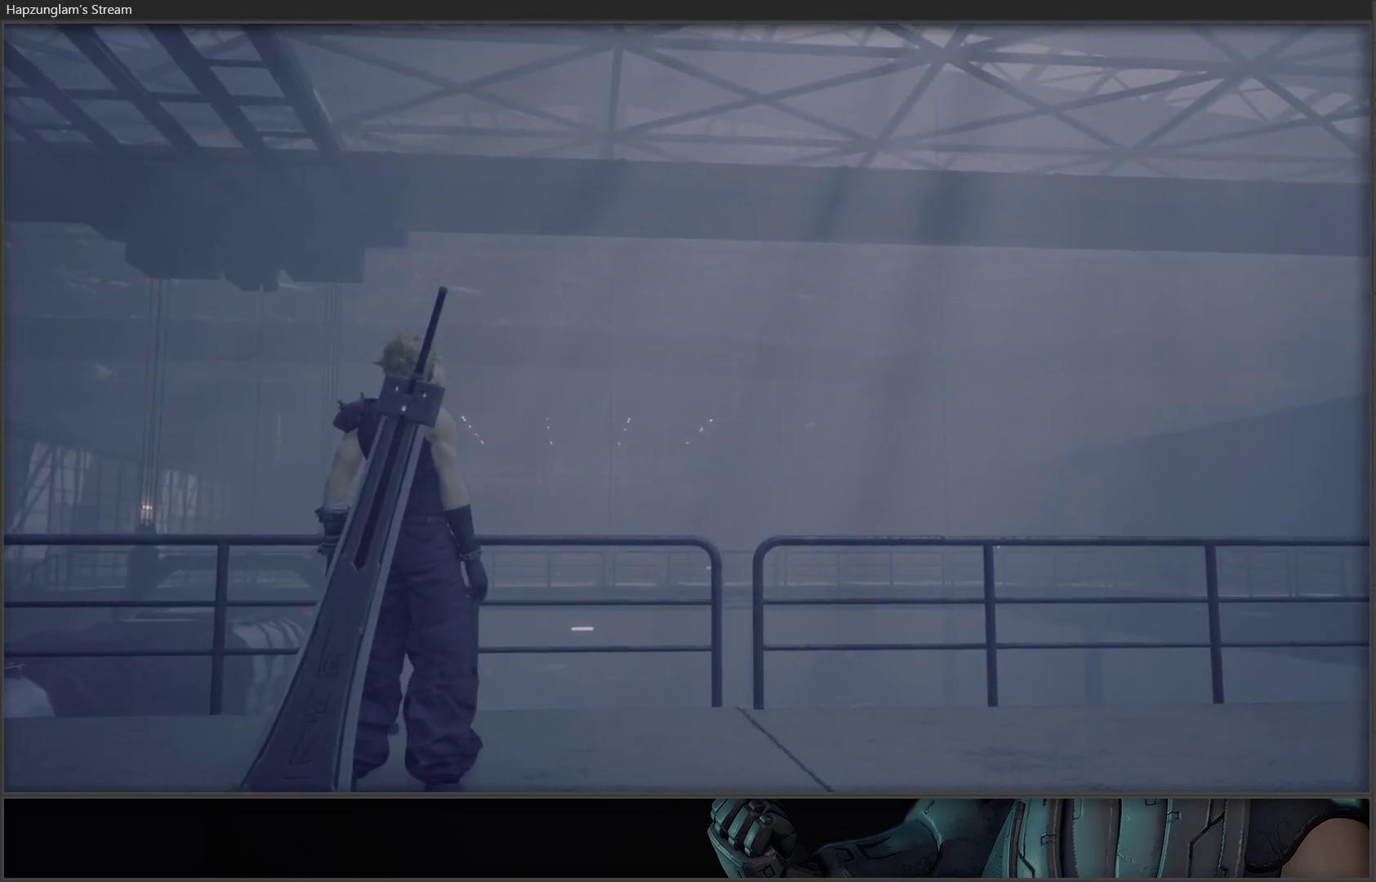
{"buttons": [], "left_stick": "up-right", "right_stick": "right", "events": [[383, "right_stick", "right"]]}
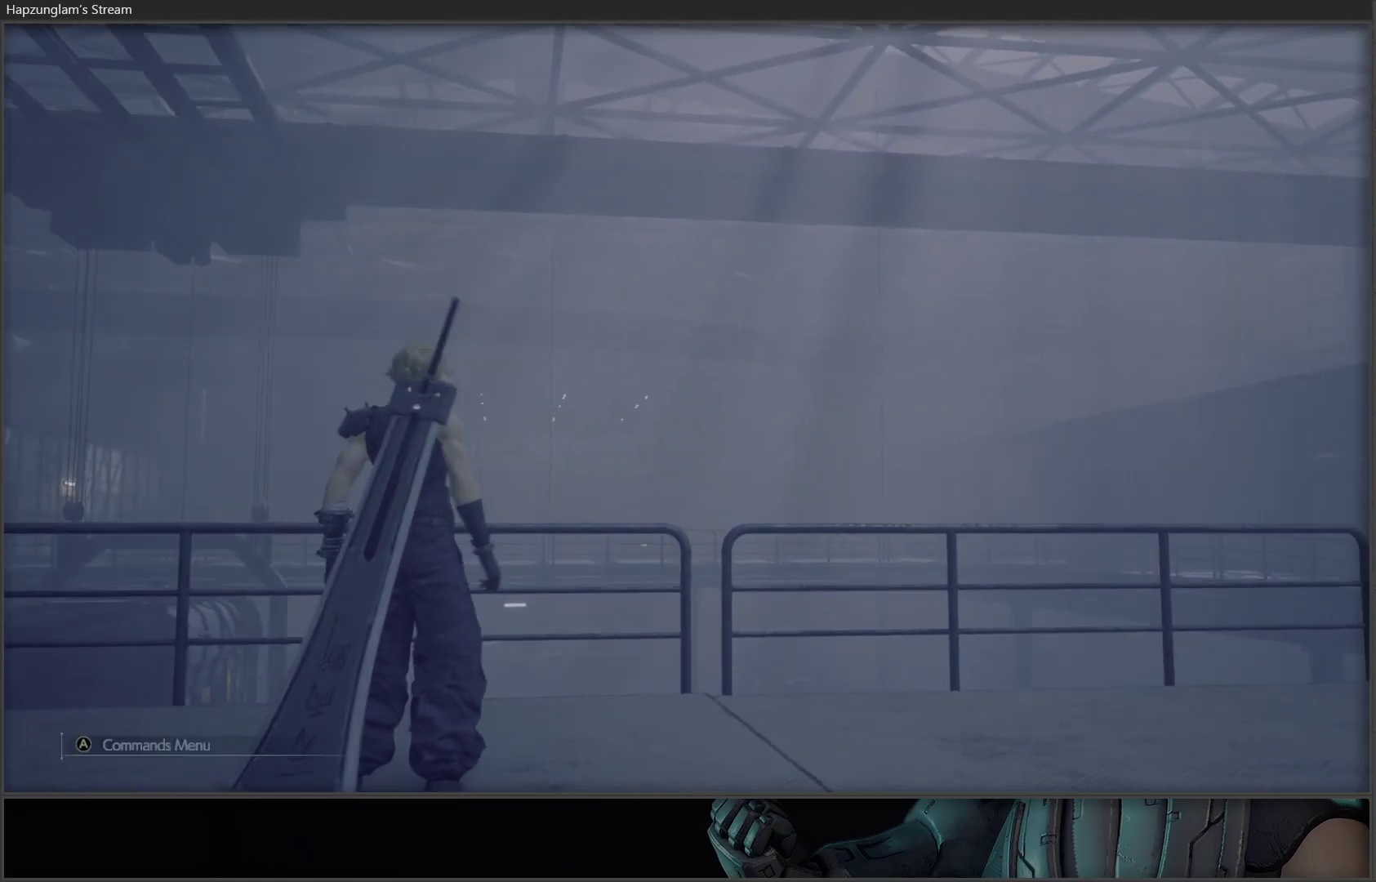
{"buttons": [], "left_stick": "center", "right_stick": "right", "events": [[167, "left_stick", "center"]]}
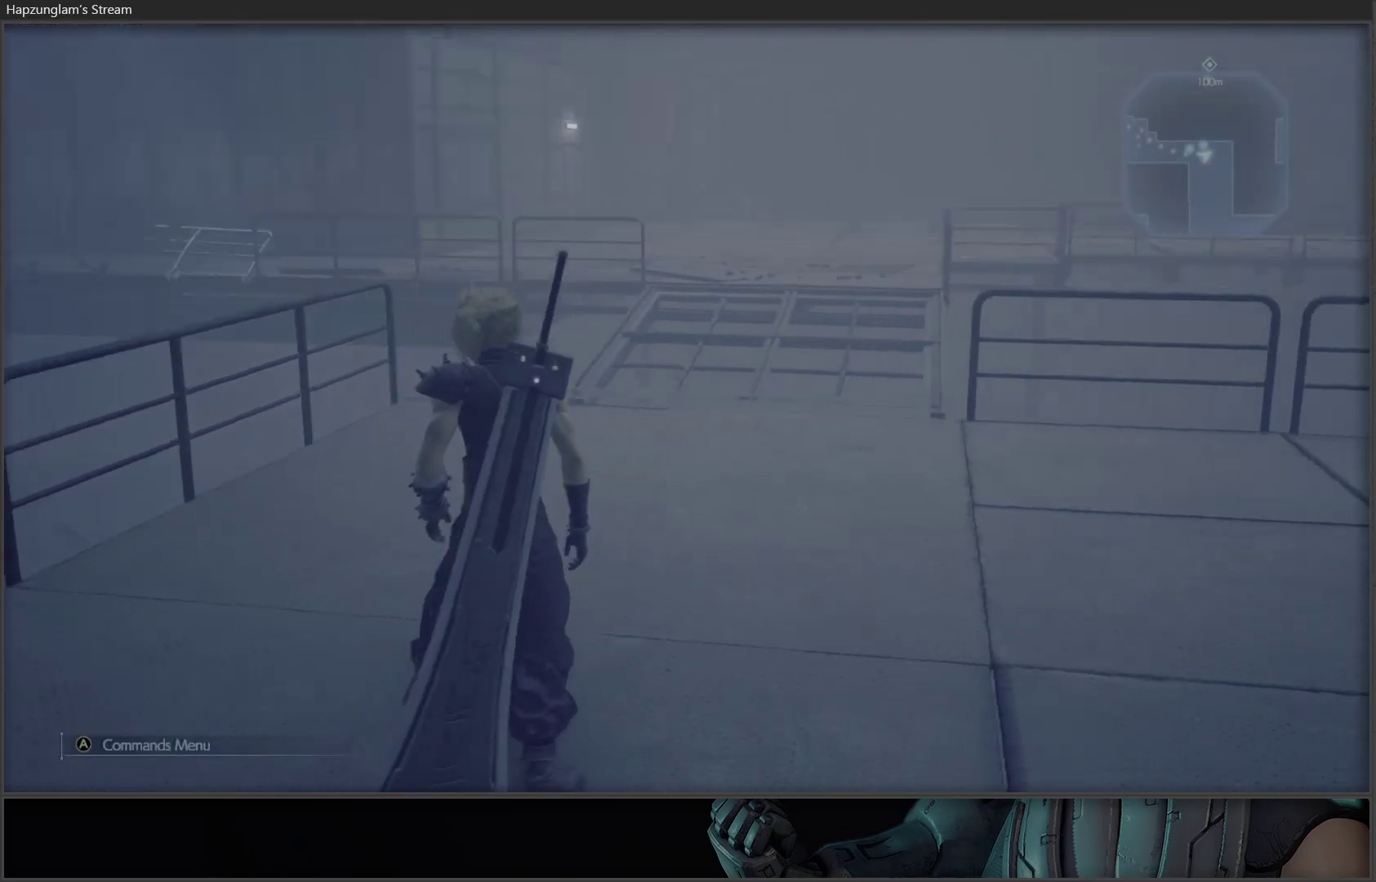
{"buttons": [], "left_stick": "up-right", "right_stick": "right", "events": [[167, "right_stick", "center"], [350, "left_stick", "up"], [467, "left_stick", "up-right"], [483, "right_stick", "right"]]}
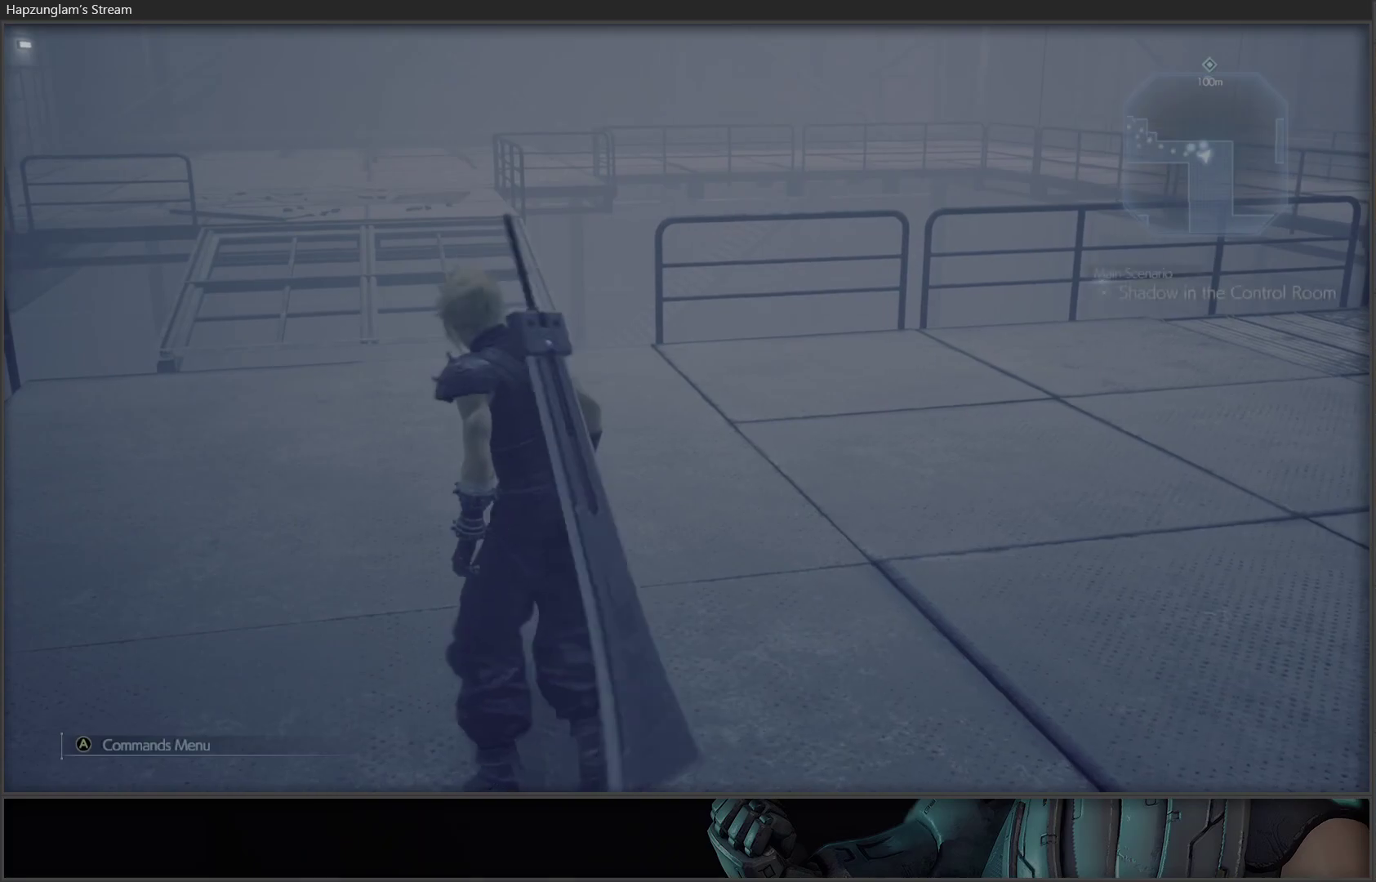
{"buttons": [], "left_stick": "up-right", "right_stick": "center", "events": [[100, "L3", "down"], [300, "L3", "up"], [433, "right_stick", "center"]]}
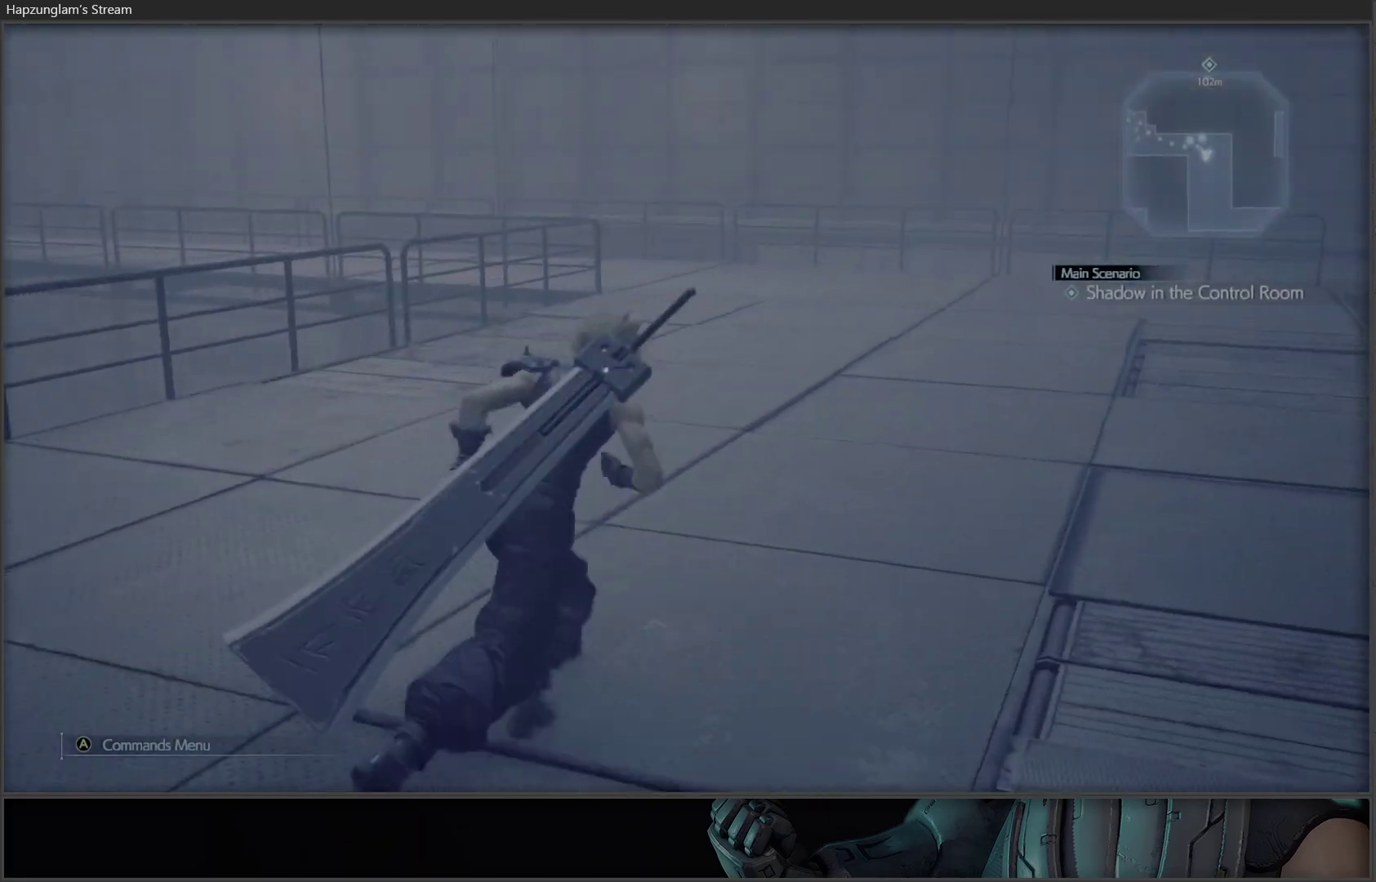
{"buttons": [], "left_stick": "left", "right_stick": "left", "events": [[400, "left_stick", "left"], [400, "right_stick", "left"]]}
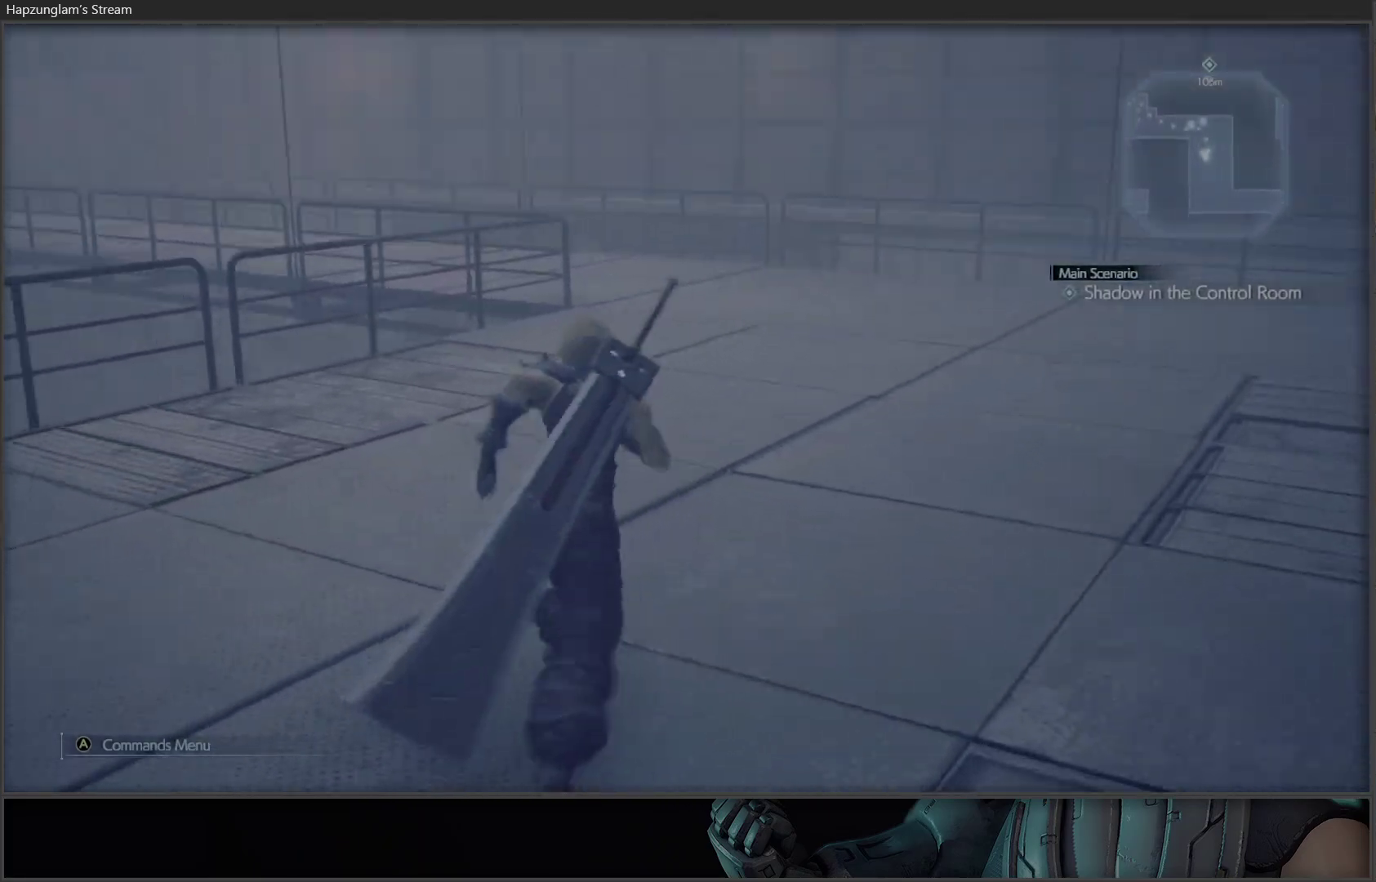
{"buttons": [], "left_stick": "up-left", "right_stick": "center", "events": [[317, "left_stick", "up-left"], [467, "right_stick", "center"]]}
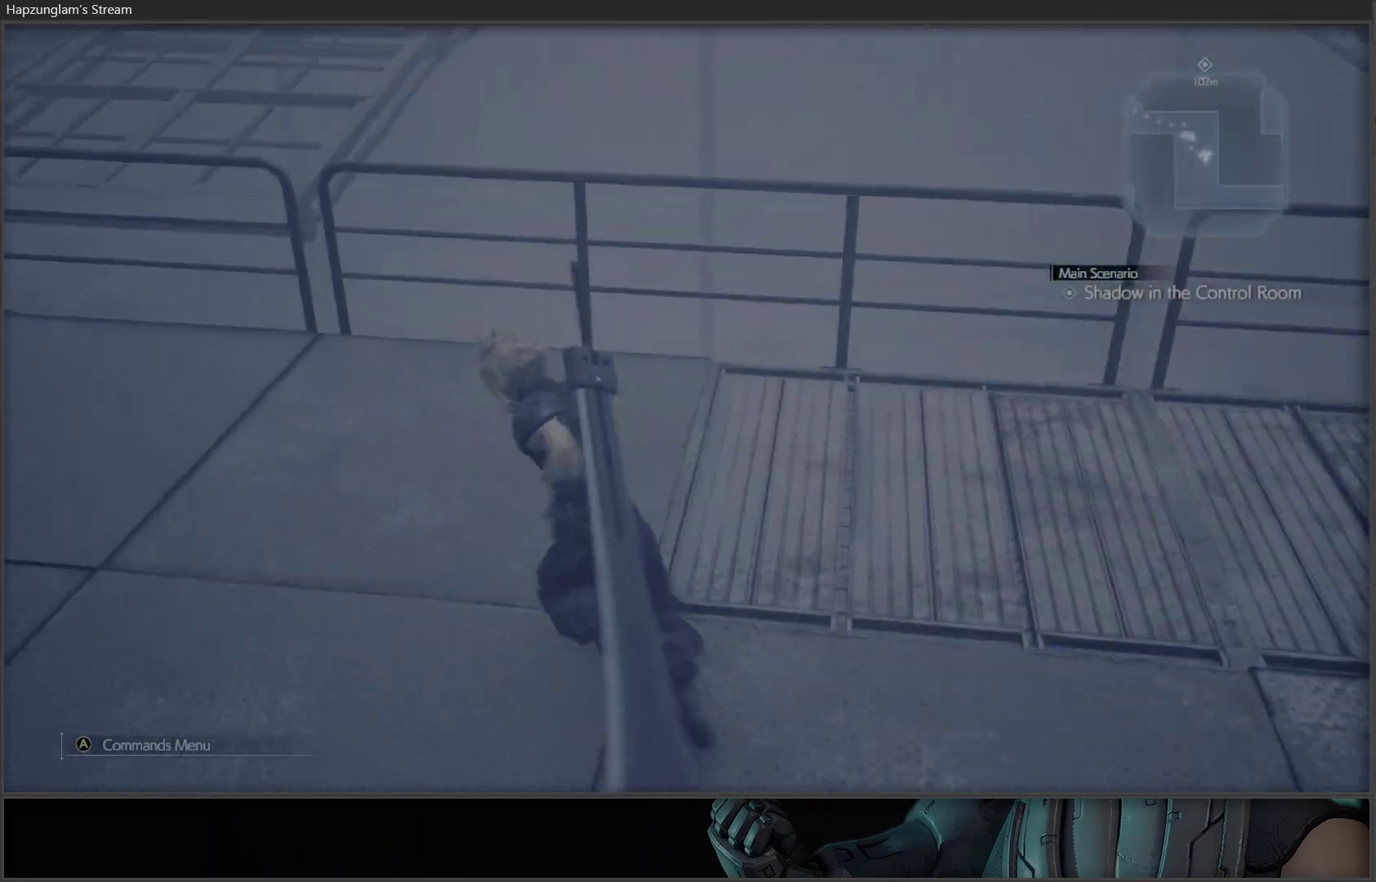
{"buttons": [], "left_stick": "center", "right_stick": "up-left", "events": [[417, "left_stick", "center"], [450, "right_stick", "up-left"]]}
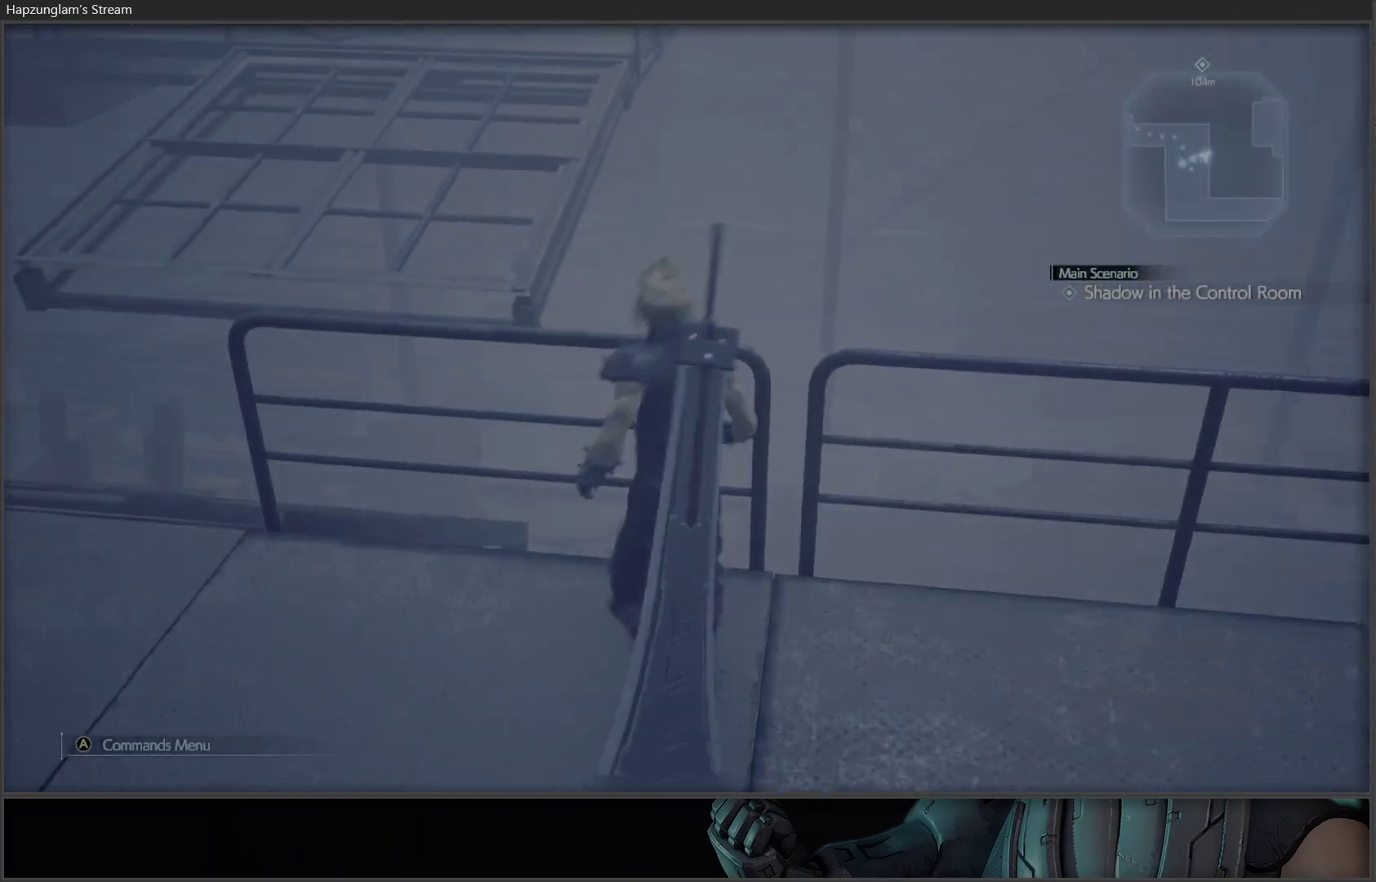
{"buttons": [], "left_stick": "center", "right_stick": "center", "events": [[17, "right_stick", "left"], [317, "right_stick", "center"]]}
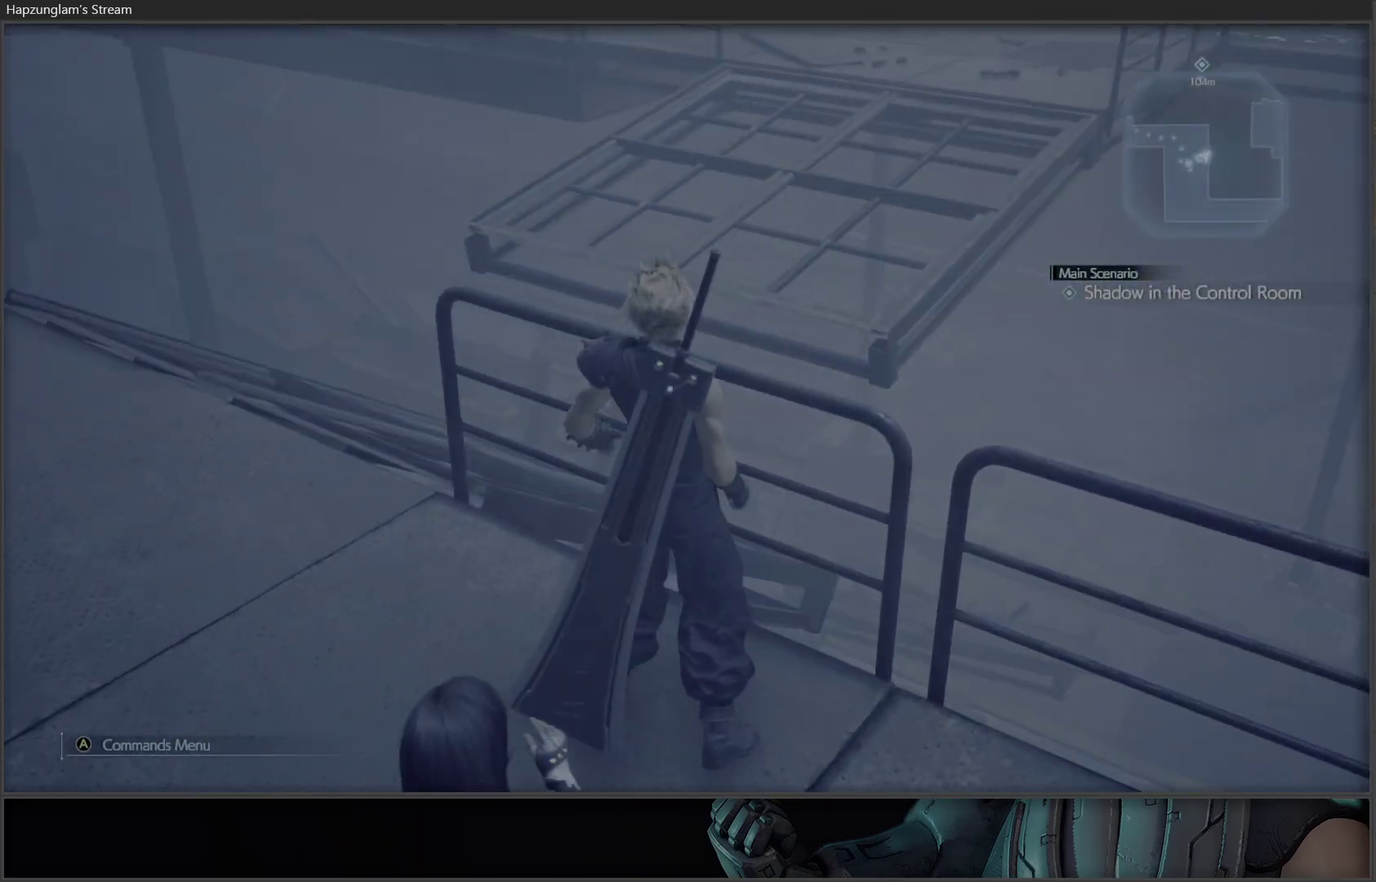
{"buttons": ["L3"], "left_stick": "right", "right_stick": "right", "events": [[17, "left_stick", "right"], [17, "right_stick", "right"], [350, "L3", "down"]]}
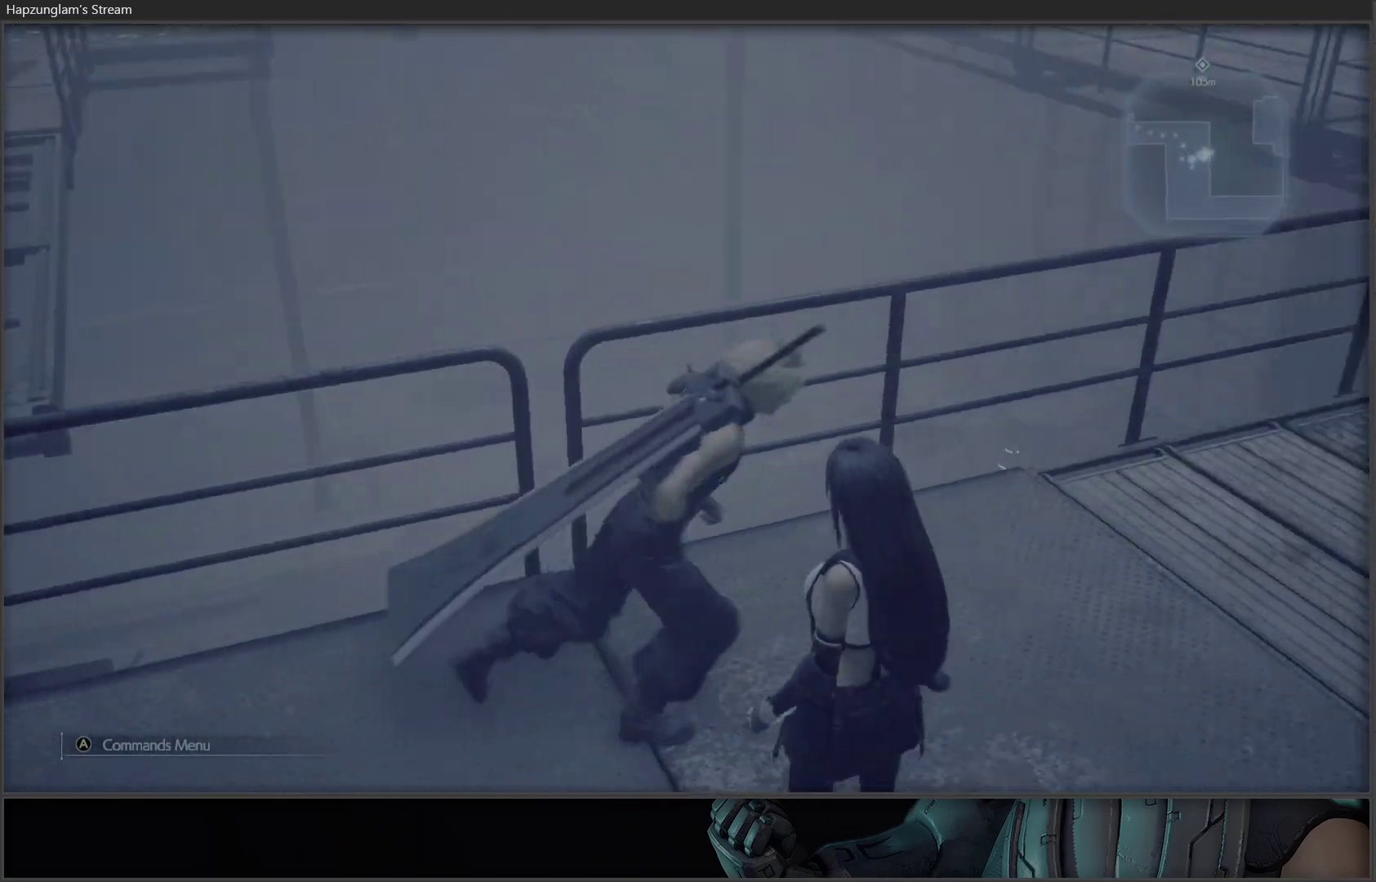
{"buttons": [], "left_stick": "right", "right_stick": "center", "events": [[50, "L3", "up"], [50, "right_stick", "up-right"], [217, "right_stick", "center"]]}
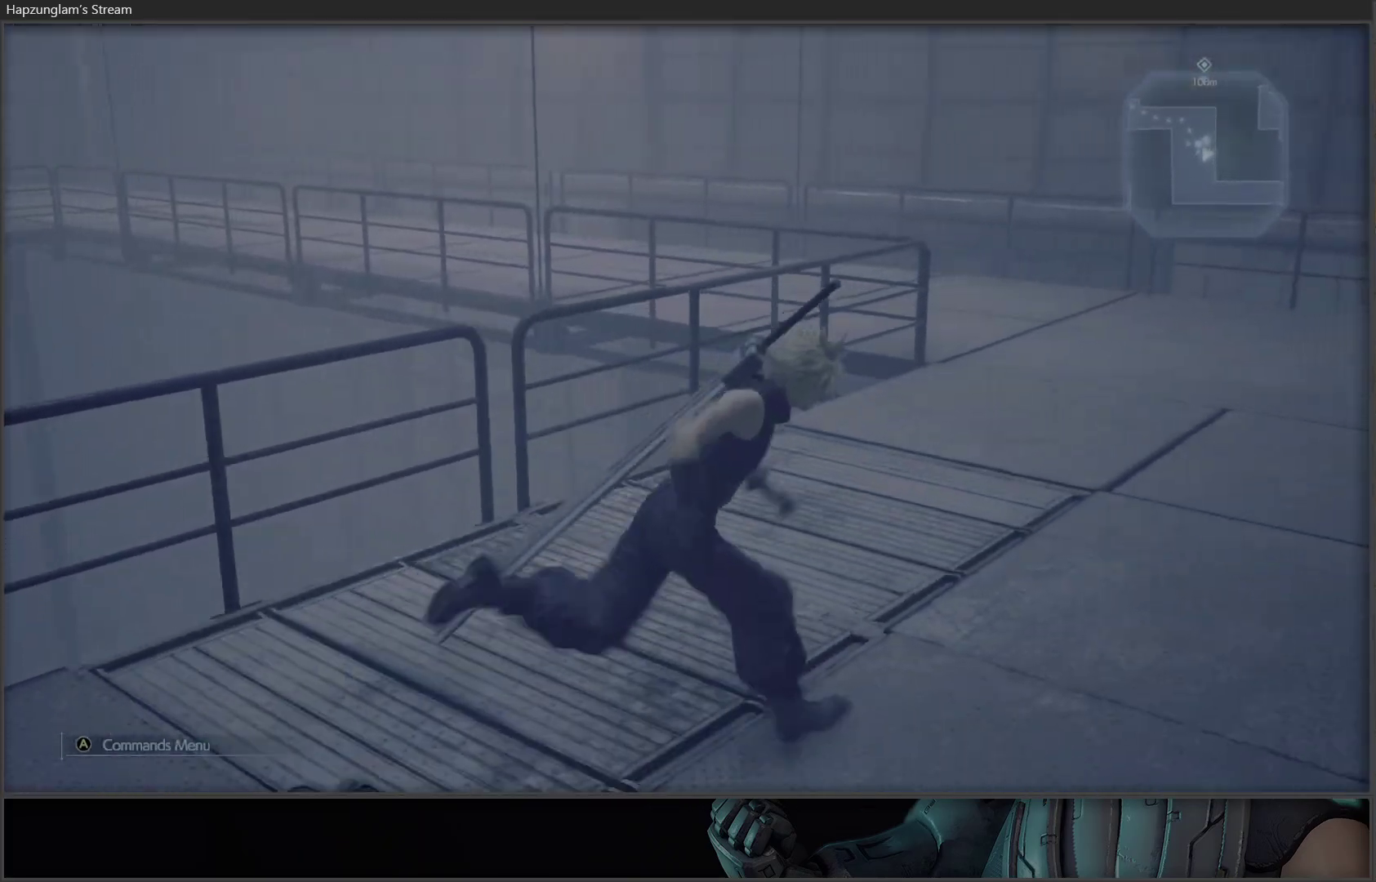
{"buttons": [], "left_stick": "up-right", "right_stick": "center", "events": [[50, "right_stick", "right"], [83, "left_stick", "up-right"], [300, "right_stick", "center"]]}
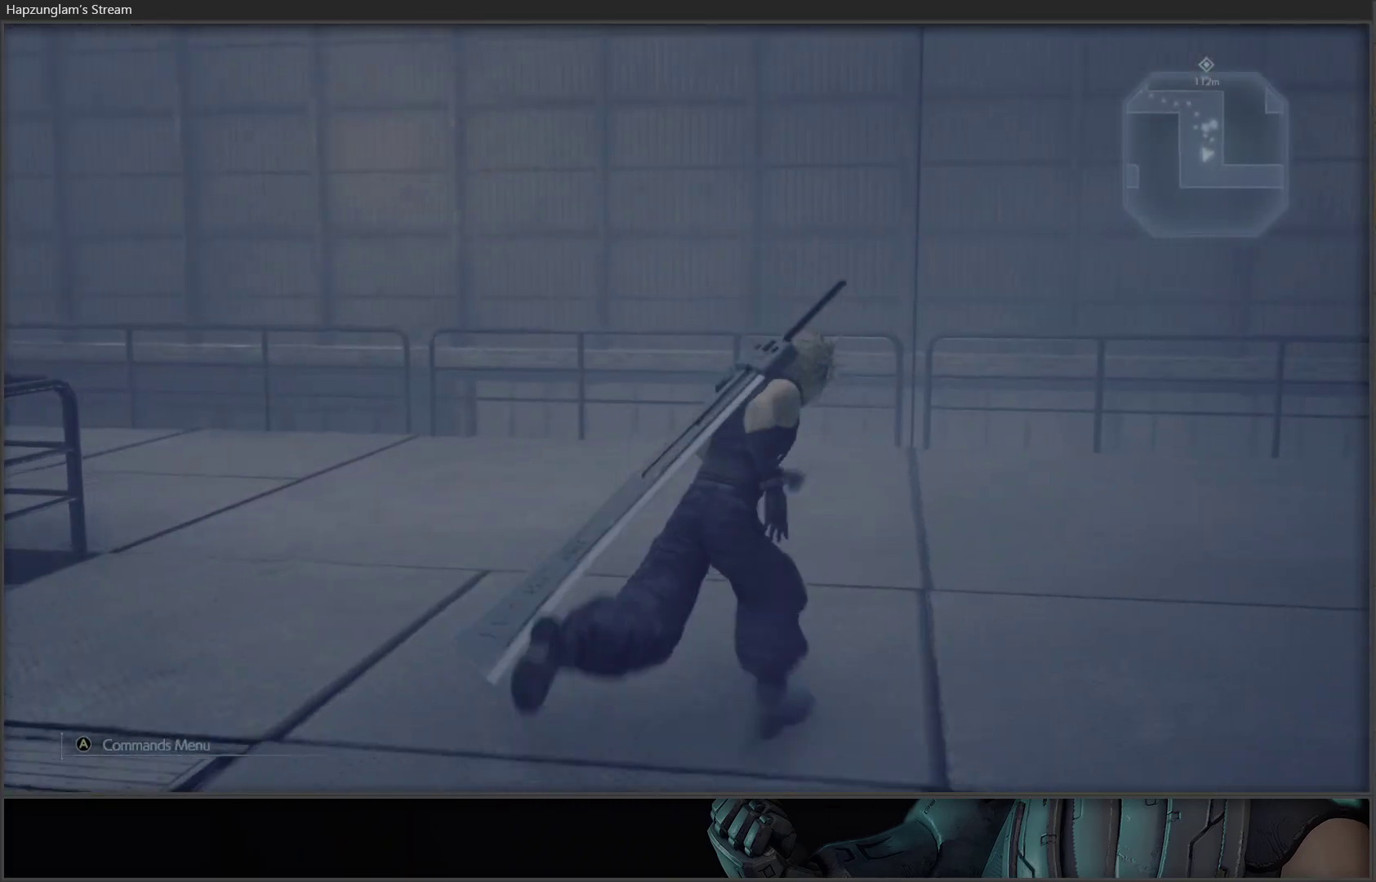
{"buttons": [], "left_stick": "up", "right_stick": "left", "events": [[200, "left_stick", "up"], [367, "right_stick", "left"]]}
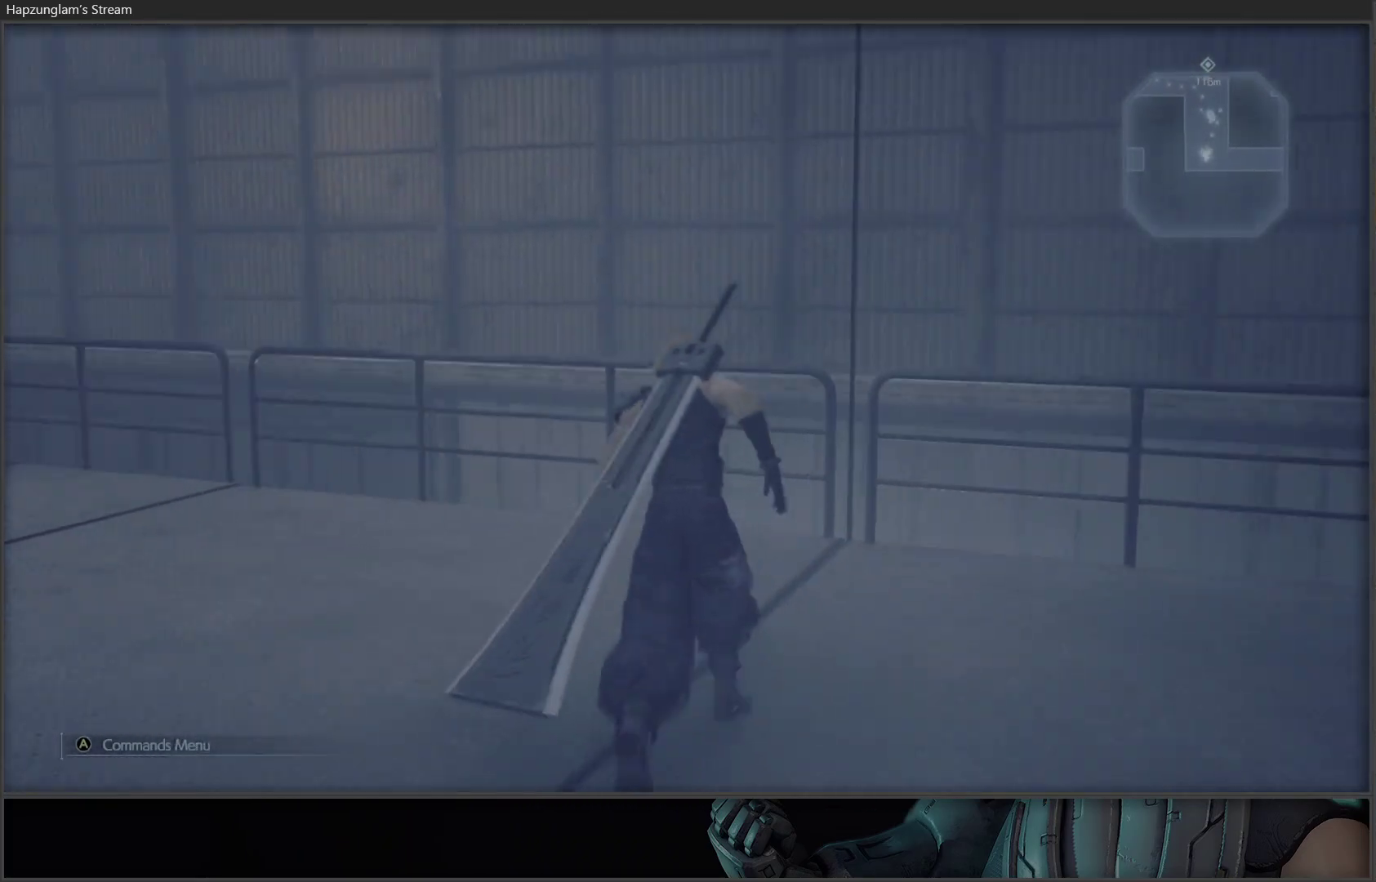
{"buttons": [], "left_stick": "up", "right_stick": "center", "events": [[400, "right_stick", "center"]]}
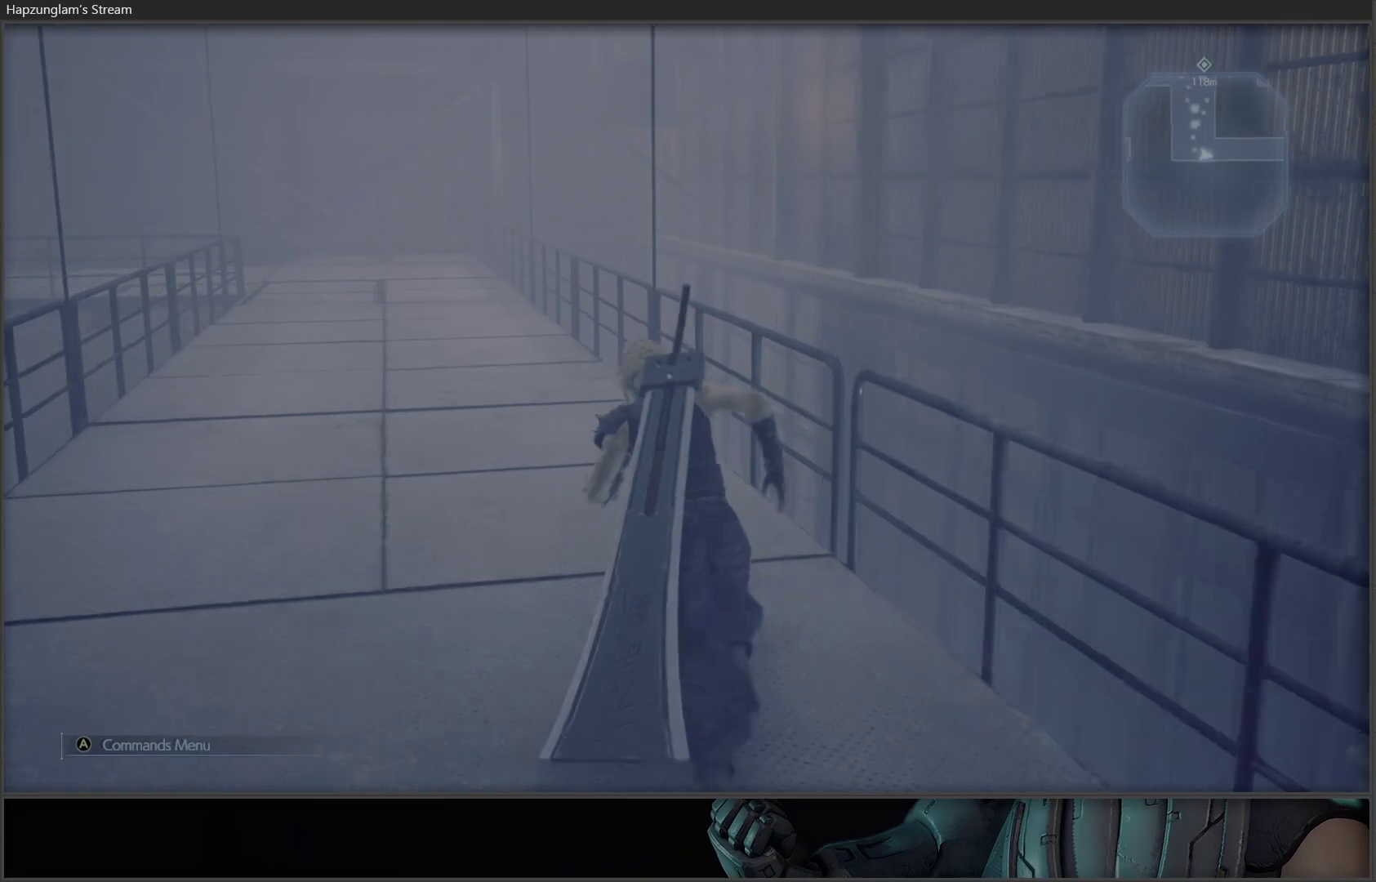
{"buttons": [], "left_stick": "up", "right_stick": "center", "events": [[100, "right_stick", "down-left"], [283, "right_stick", "center"]]}
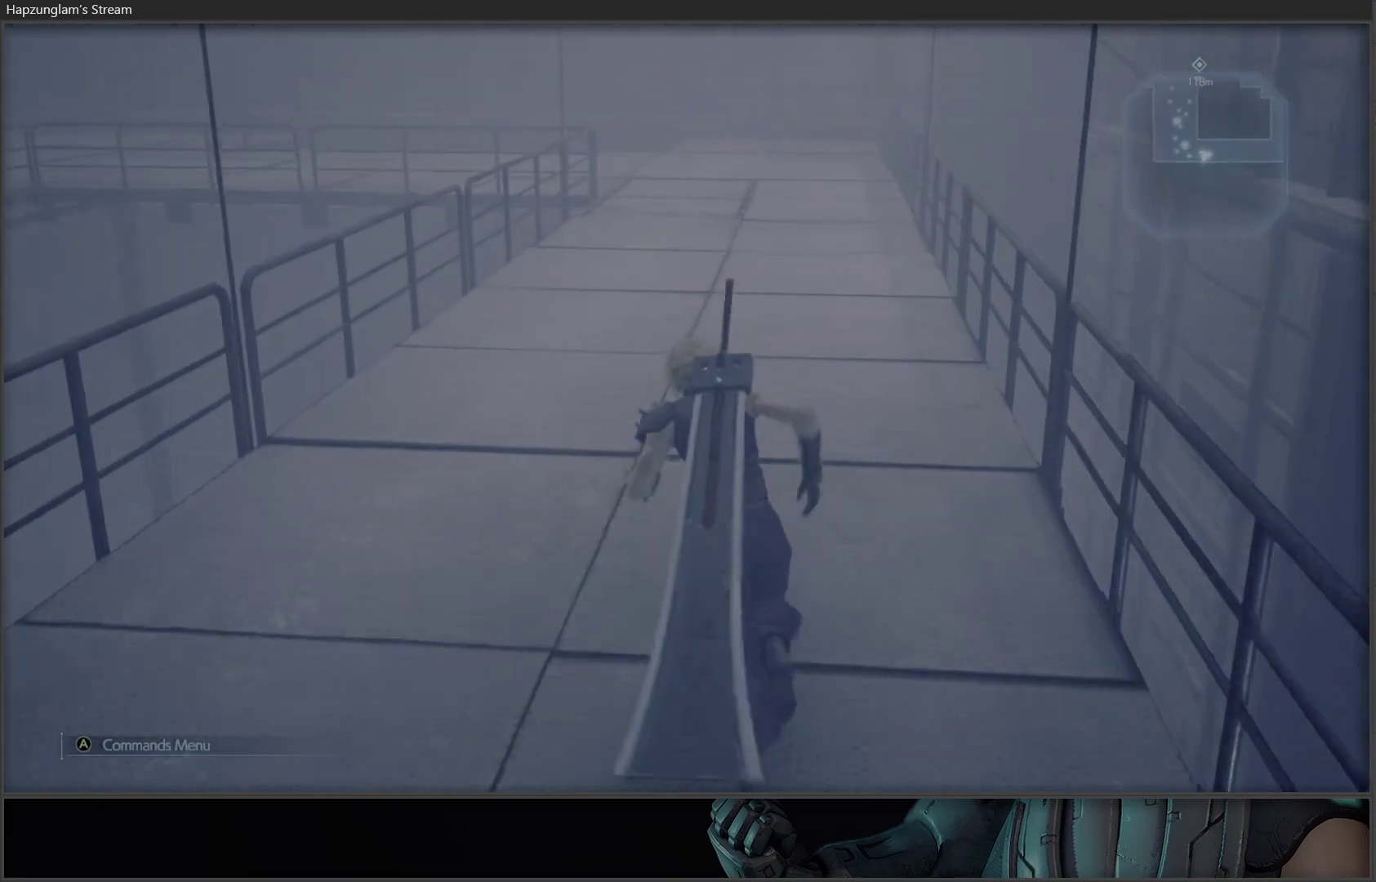
{"buttons": [], "left_stick": "up", "right_stick": "center", "events": [[67, "right_stick", "up"], [217, "right_stick", "center"]]}
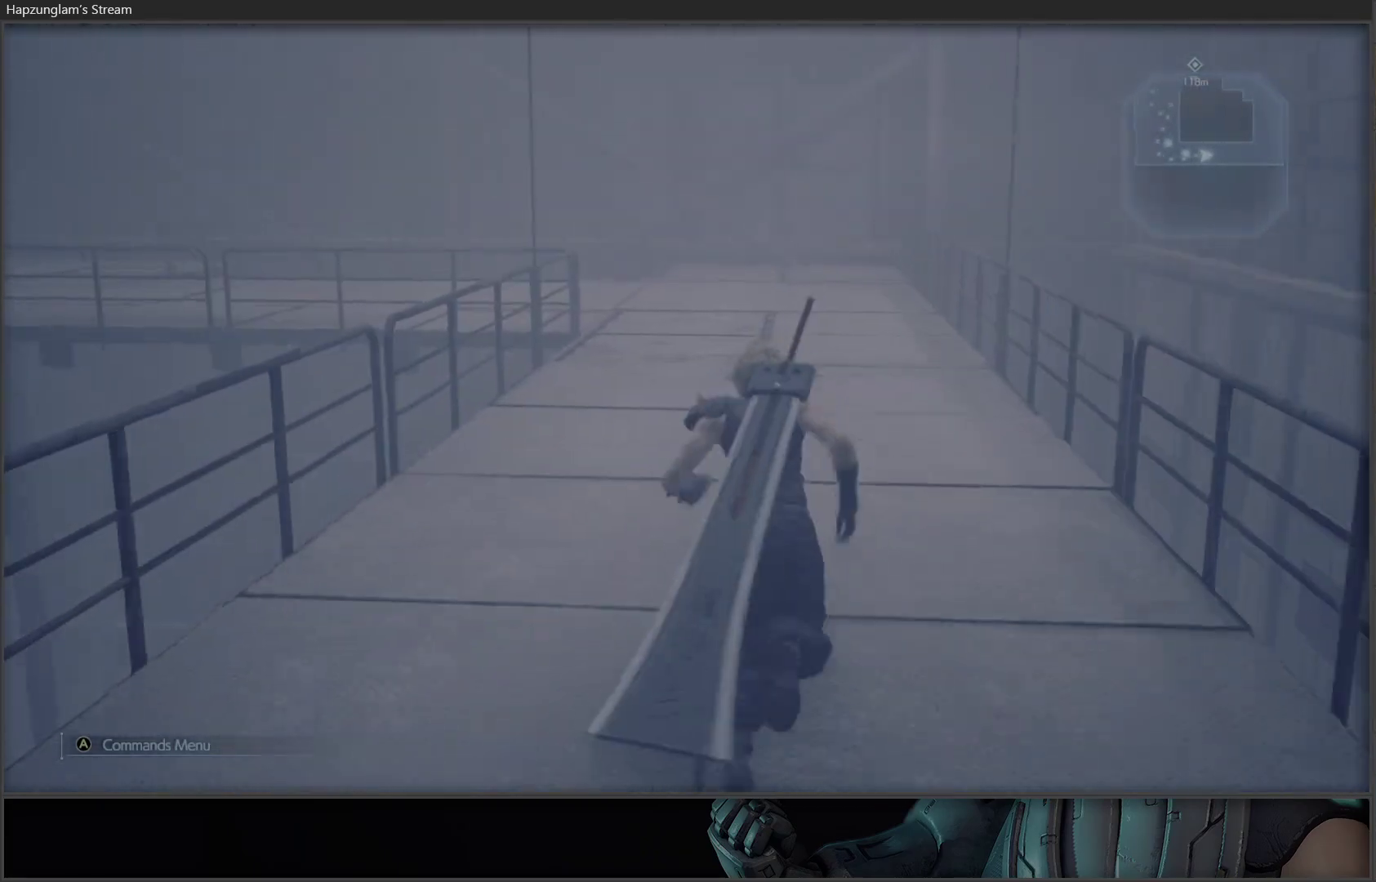
{"buttons": [], "left_stick": "up", "right_stick": "center", "events": []}
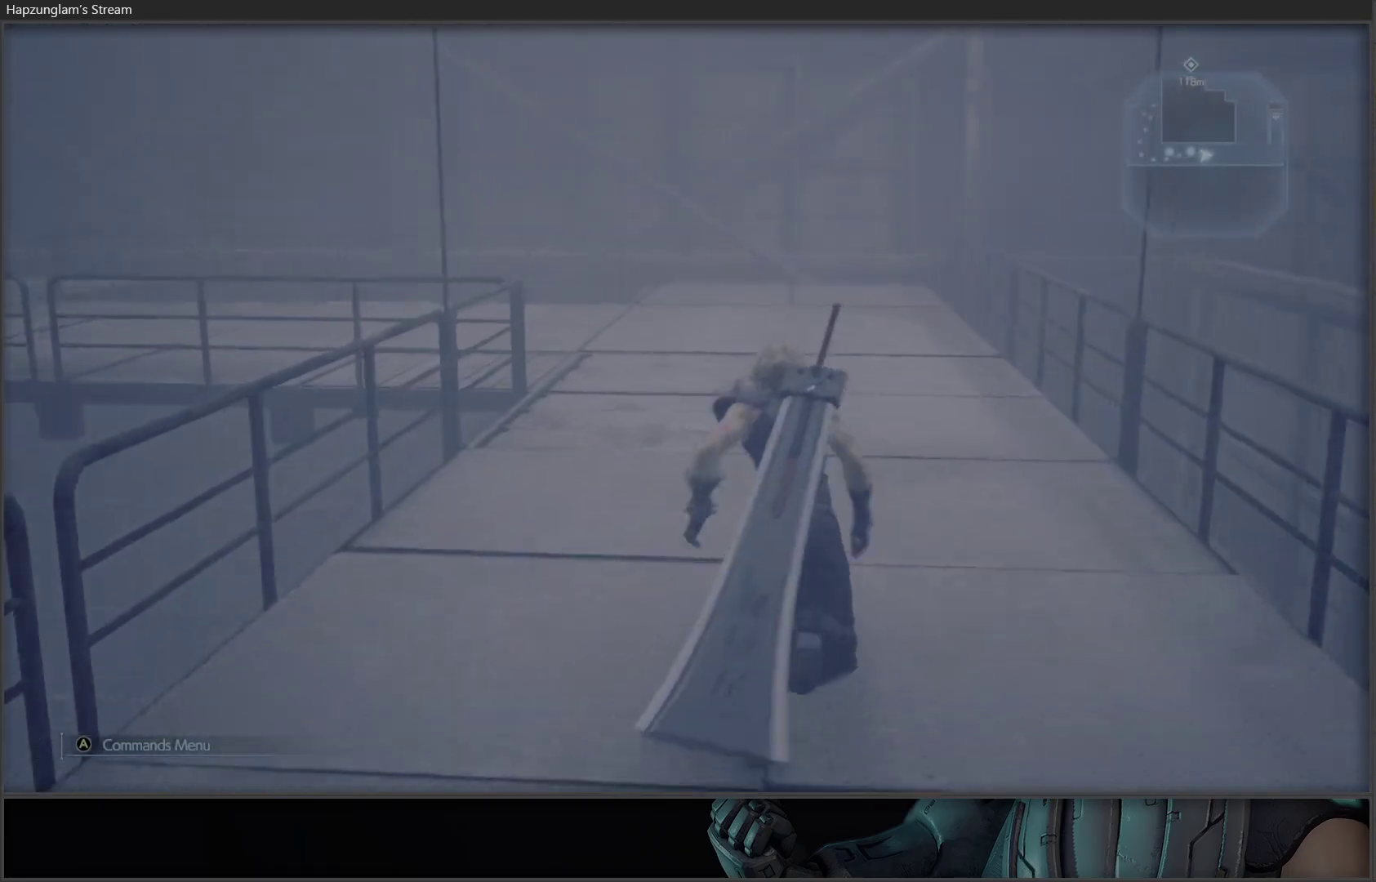
{"buttons": [], "left_stick": "up", "right_stick": "center", "events": []}
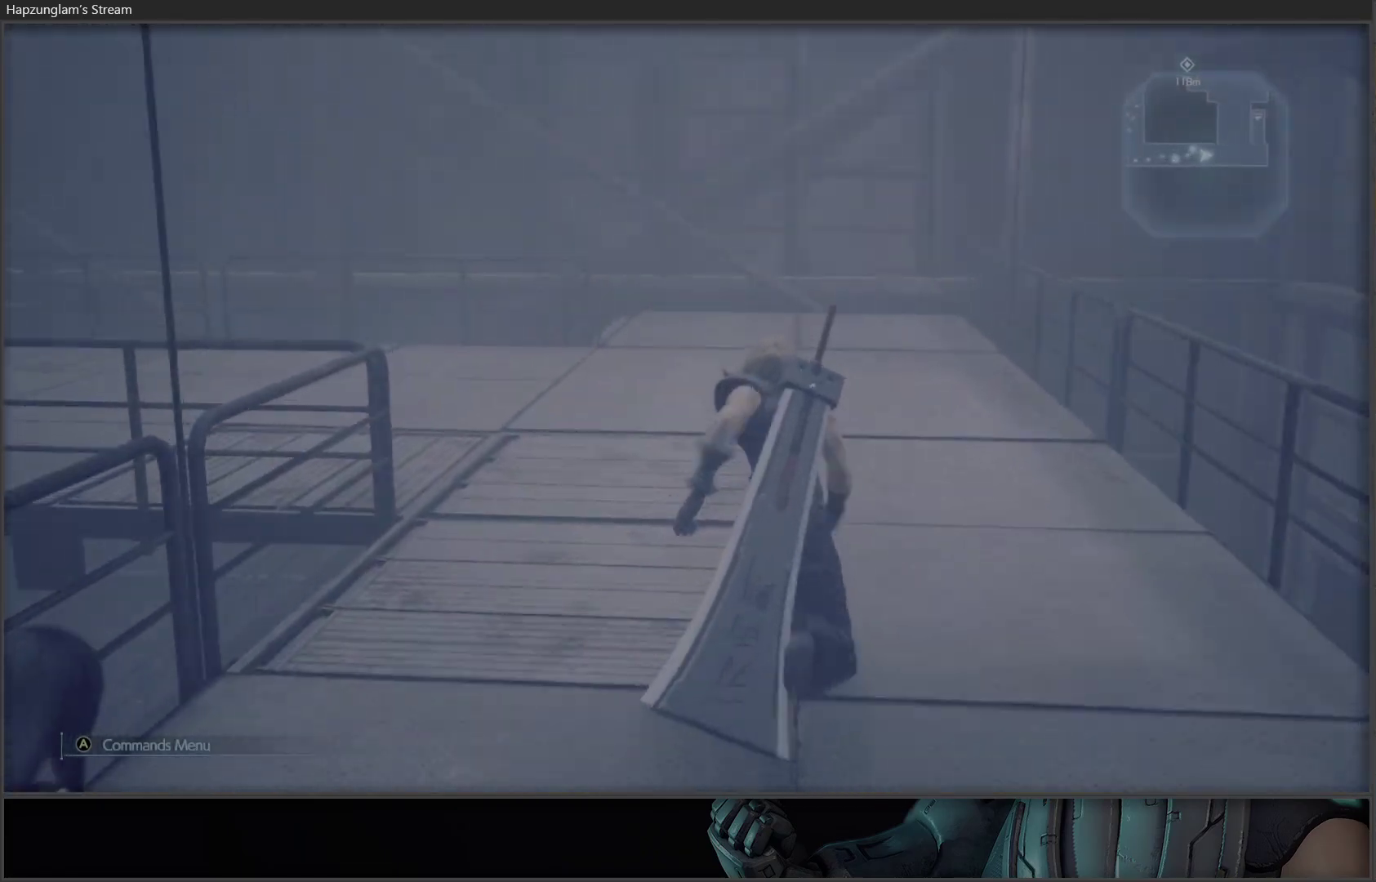
{"buttons": [], "left_stick": "up-right", "right_stick": "left", "events": [[200, "right_stick", "left"], [350, "left_stick", "up-right"]]}
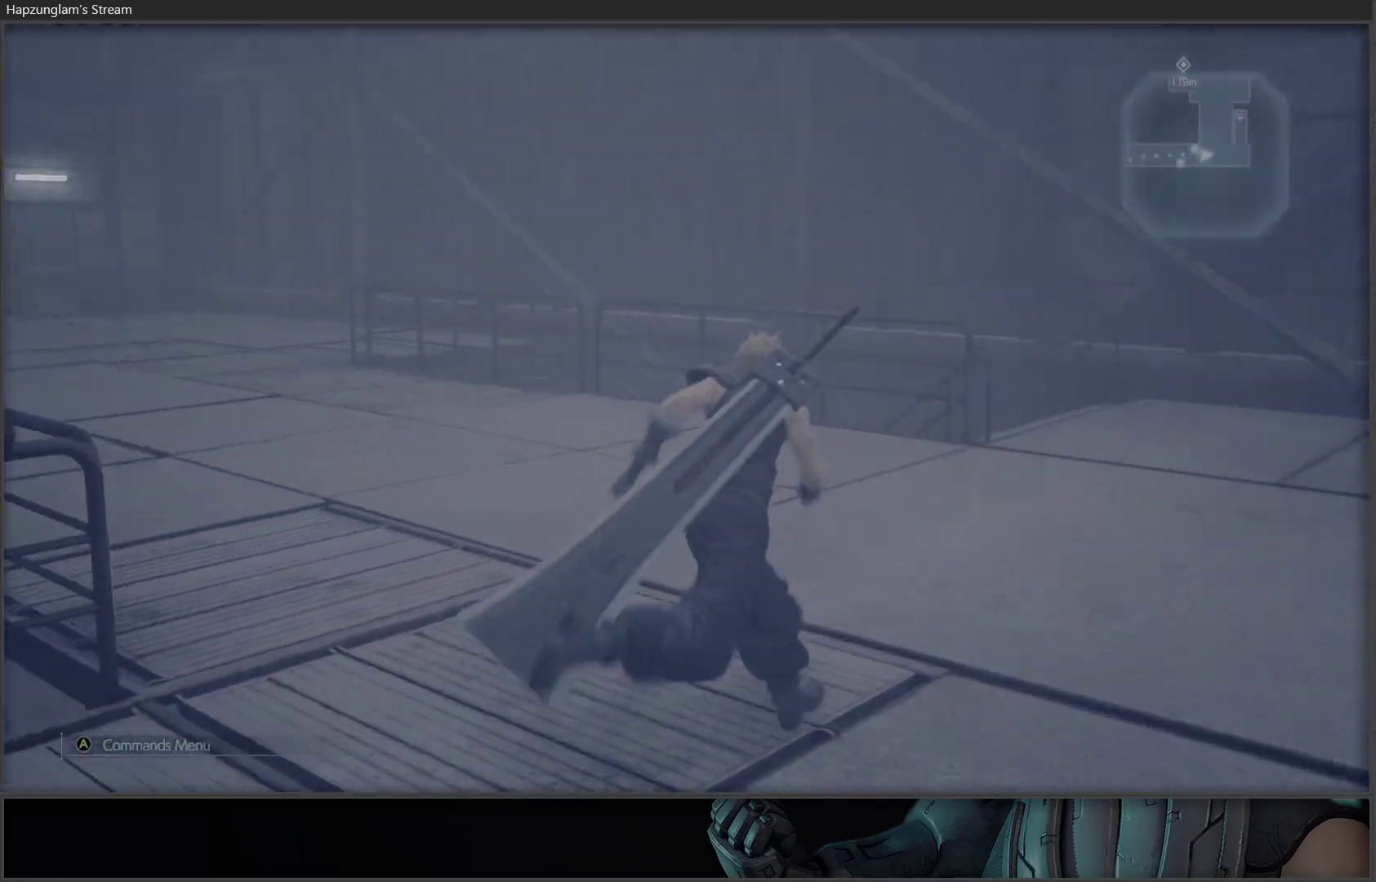
{"buttons": [], "left_stick": "center", "right_stick": "center", "events": [[167, "left_stick", "up"], [267, "right_stick", "center"], [333, "left_stick", "center"]]}
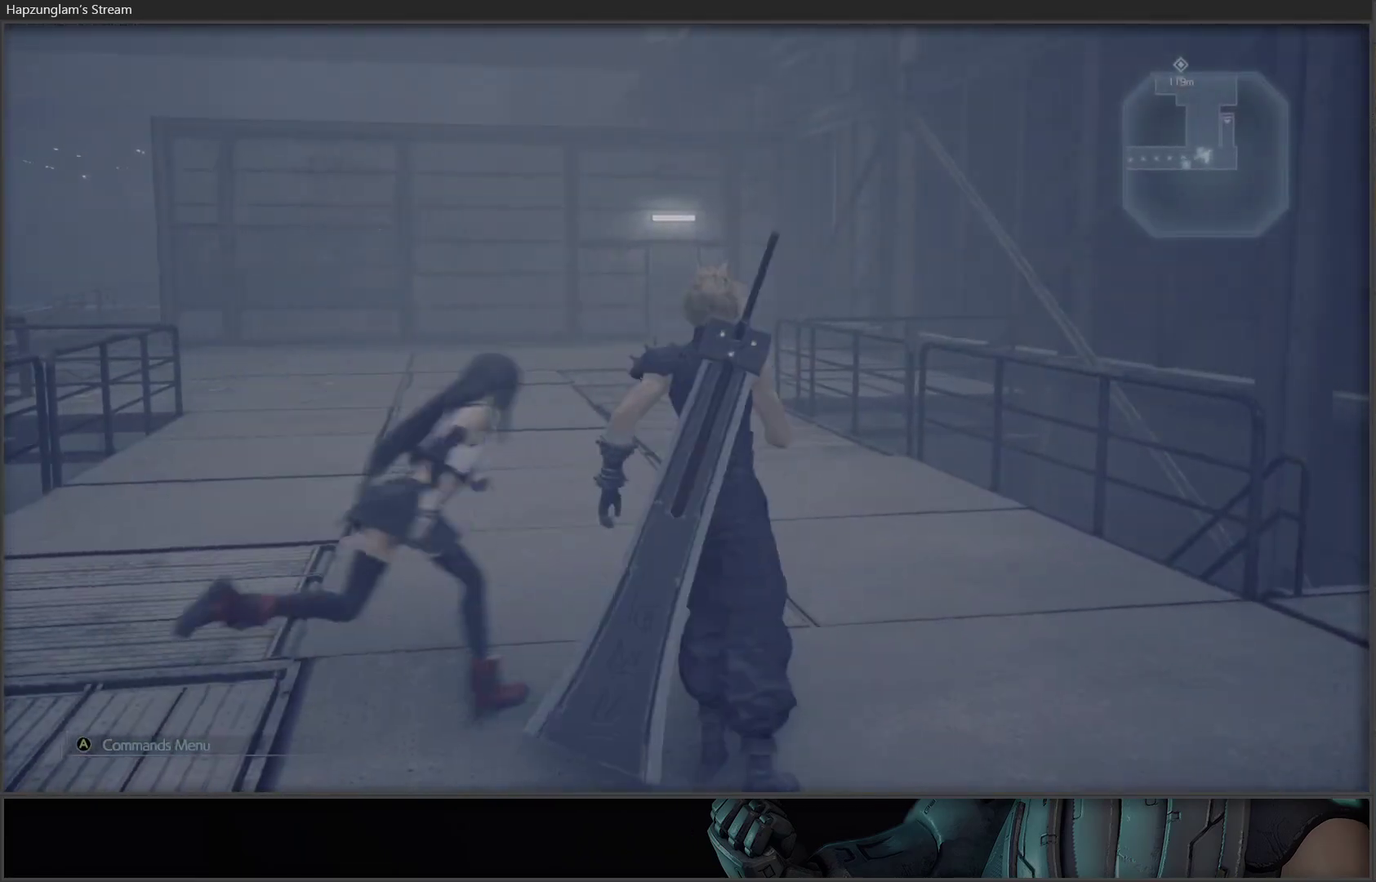
{"buttons": ["L3"], "left_stick": "up", "right_stick": "center", "events": [[83, "right_stick", "down-left"], [100, "left_stick", "up"], [317, "L3", "down"], [317, "right_stick", "center"]]}
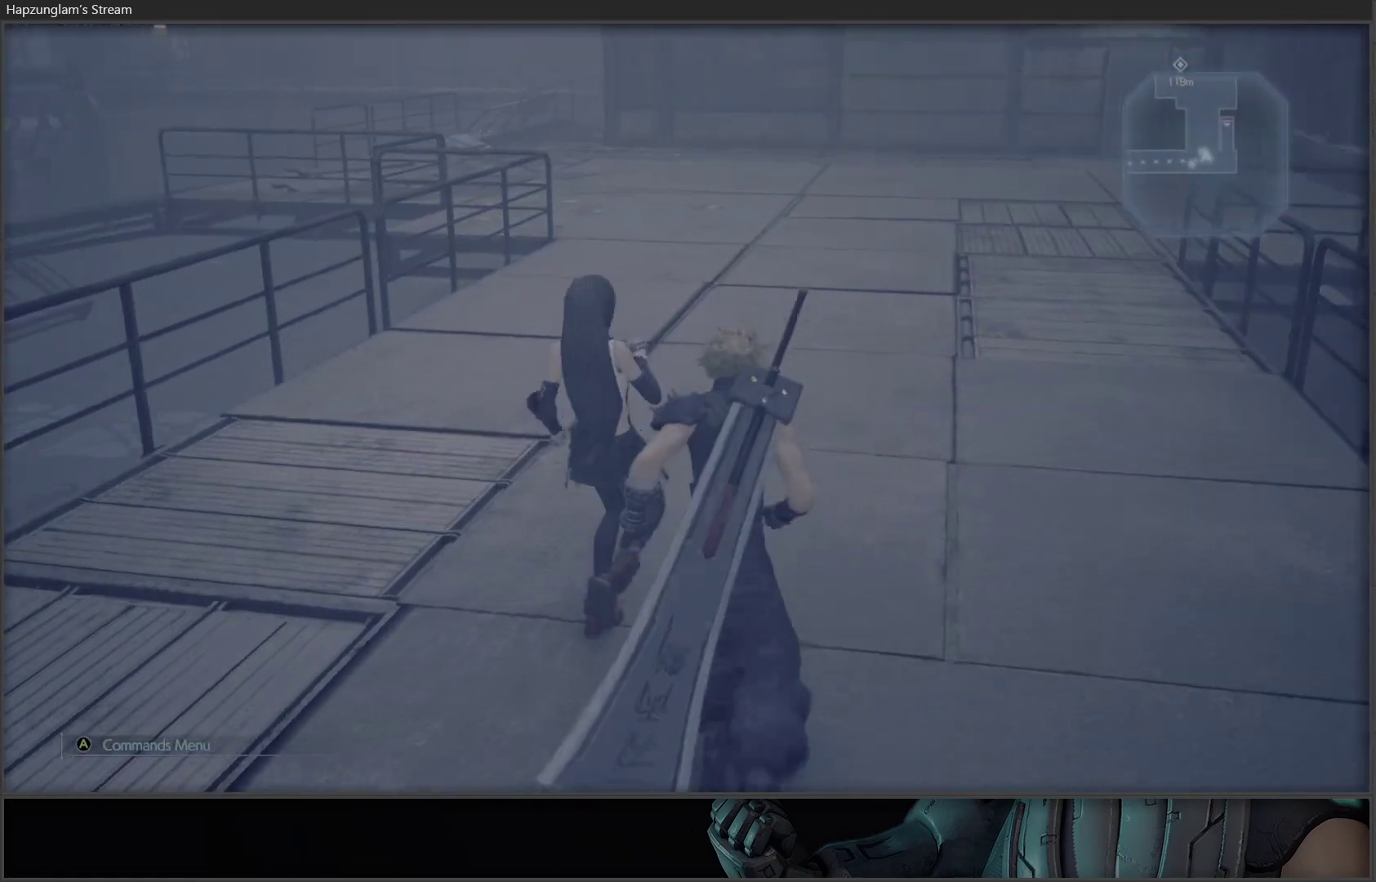
{"buttons": [], "left_stick": "up", "right_stick": "center", "events": [[33, "L3", "up"], [167, "right_stick", "up"], [317, "right_stick", "center"]]}
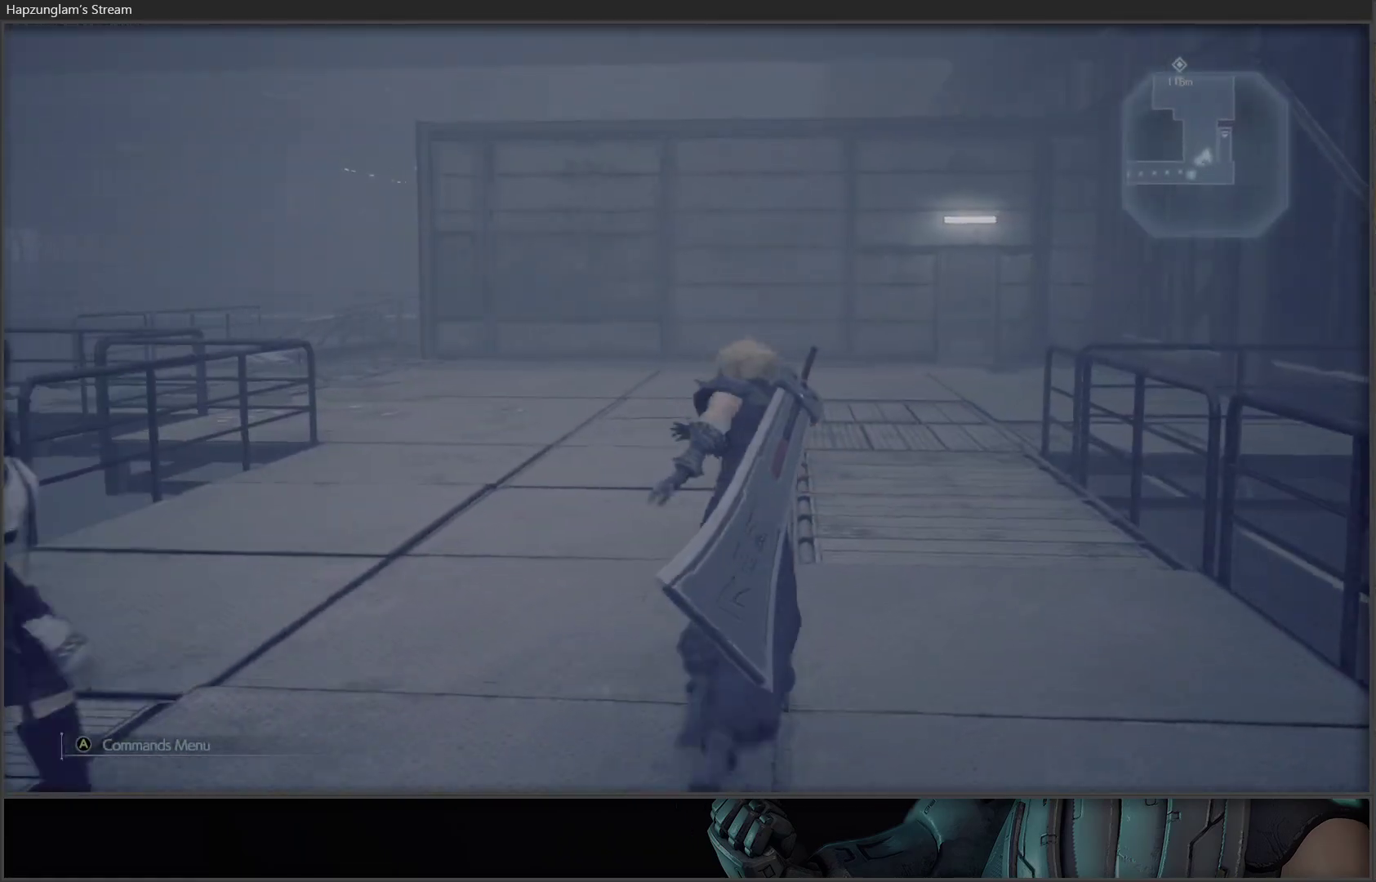
{"buttons": [], "left_stick": "up", "right_stick": "center", "events": []}
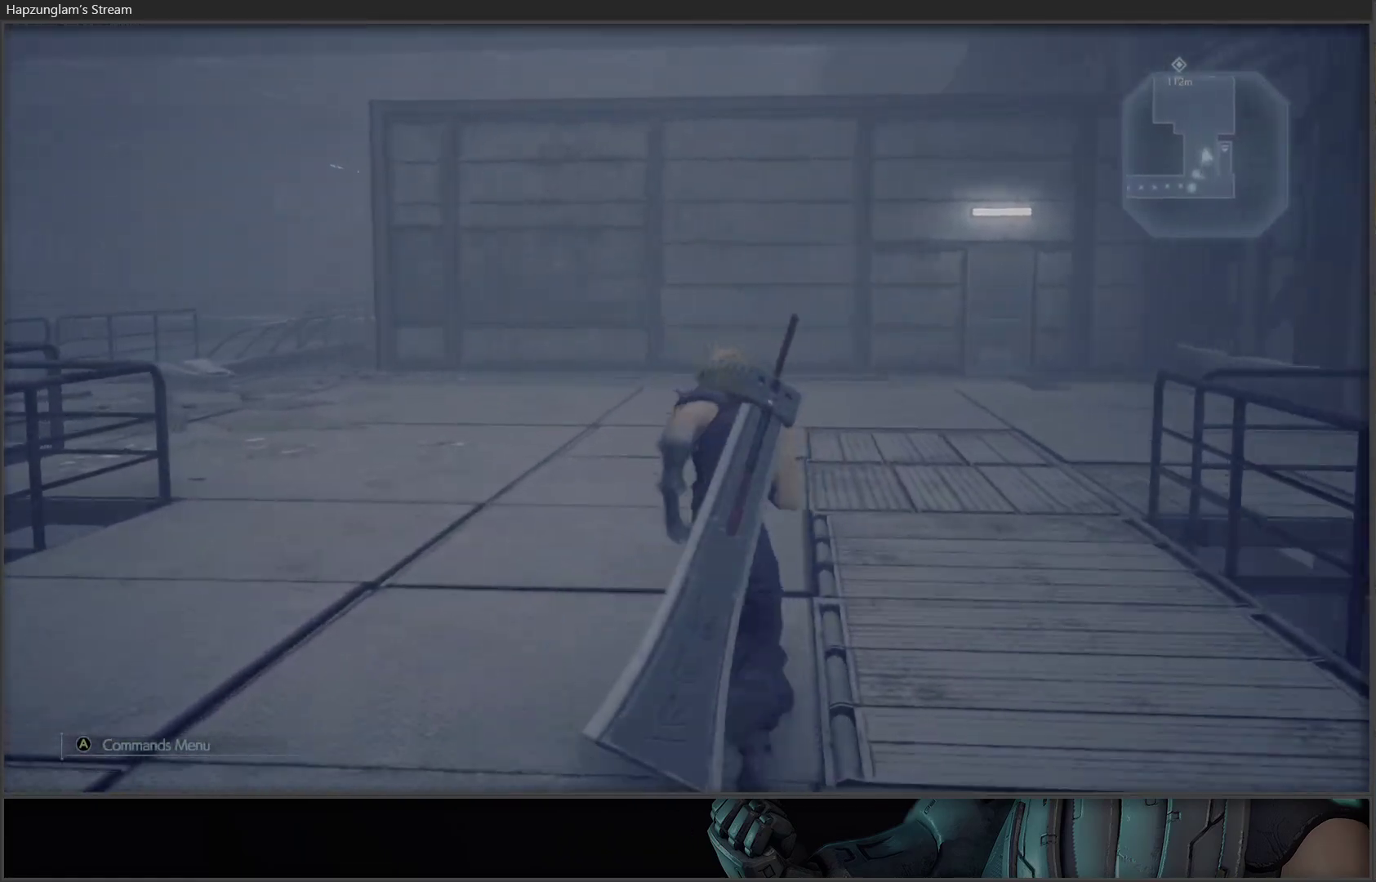
{"buttons": [], "left_stick": "up", "right_stick": "left", "events": [[350, "right_stick", "left"]]}
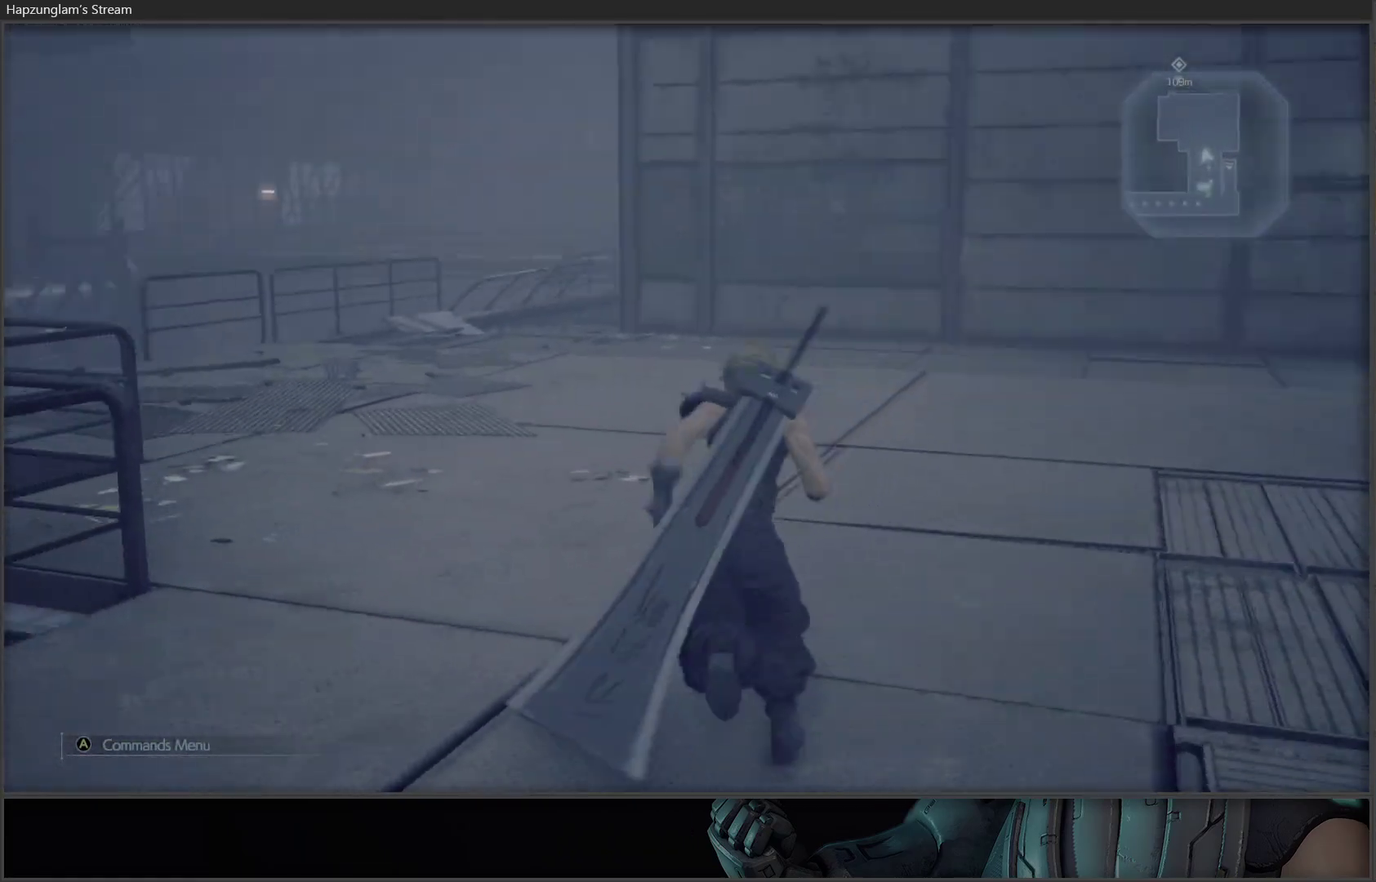
{"buttons": [], "left_stick": "center", "right_stick": "center", "events": [[150, "left_stick", "up-right"], [183, "right_stick", "center"], [300, "left_stick", "center"]]}